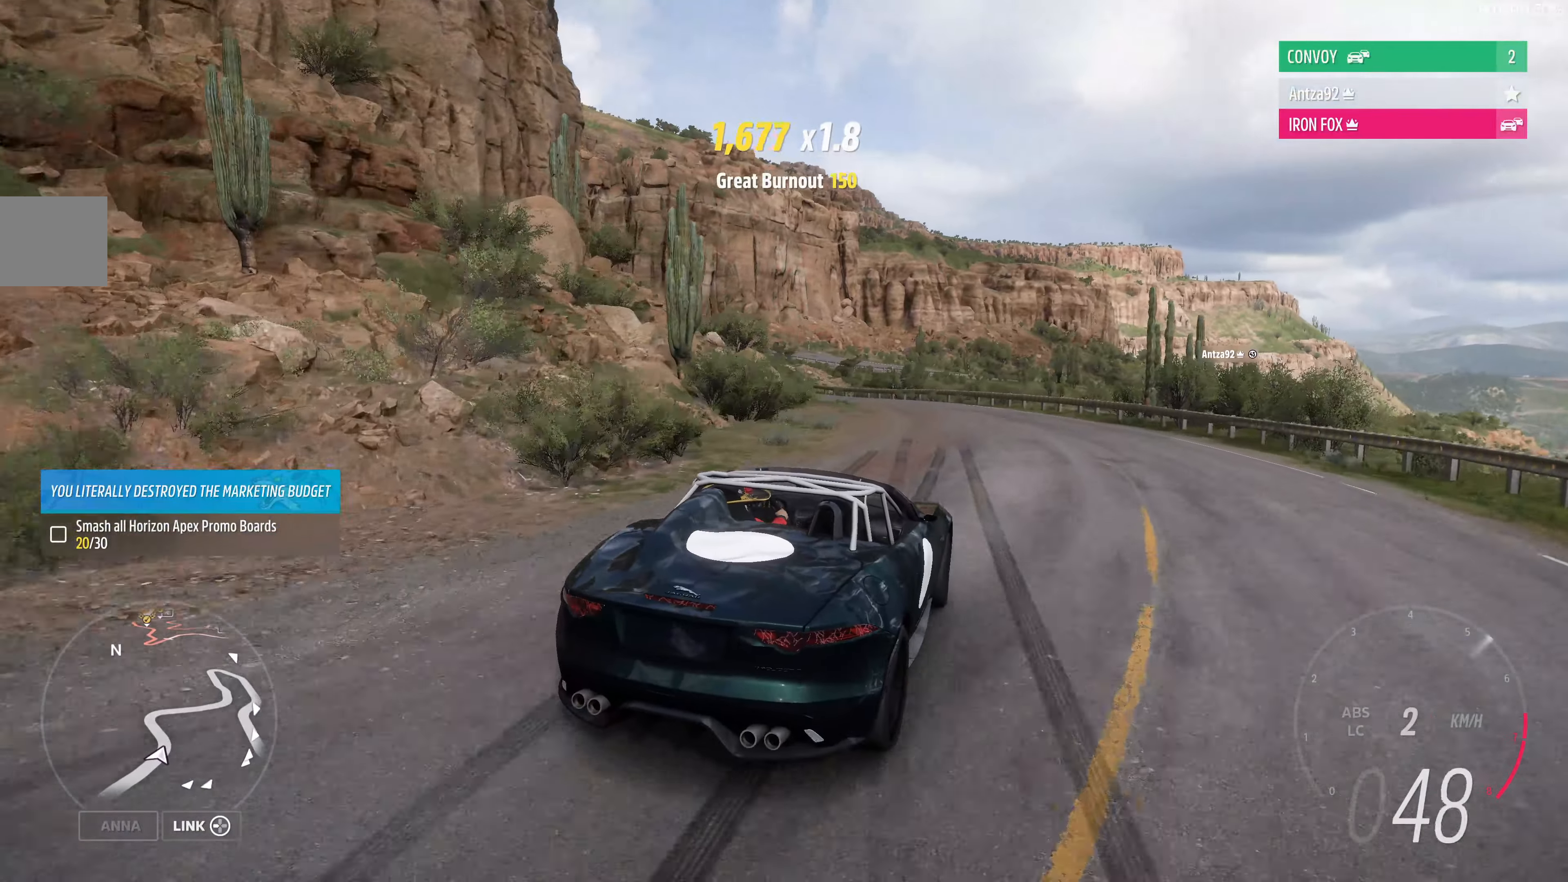
Gameplay with a controller (PlayStation layout); each line is a JSON object with the inputs held at the frame after it. "events" lists button and stick changes between this image and that frame as [ms after this image, input, new state], when the widget could be followed in between.
{"buttons": ["R2"], "left_stick": "up", "right_stick": "center", "events": [[200, "left_stick", "up-right"], [400, "left_stick", "up"], [433, "right_stick", "center"]]}
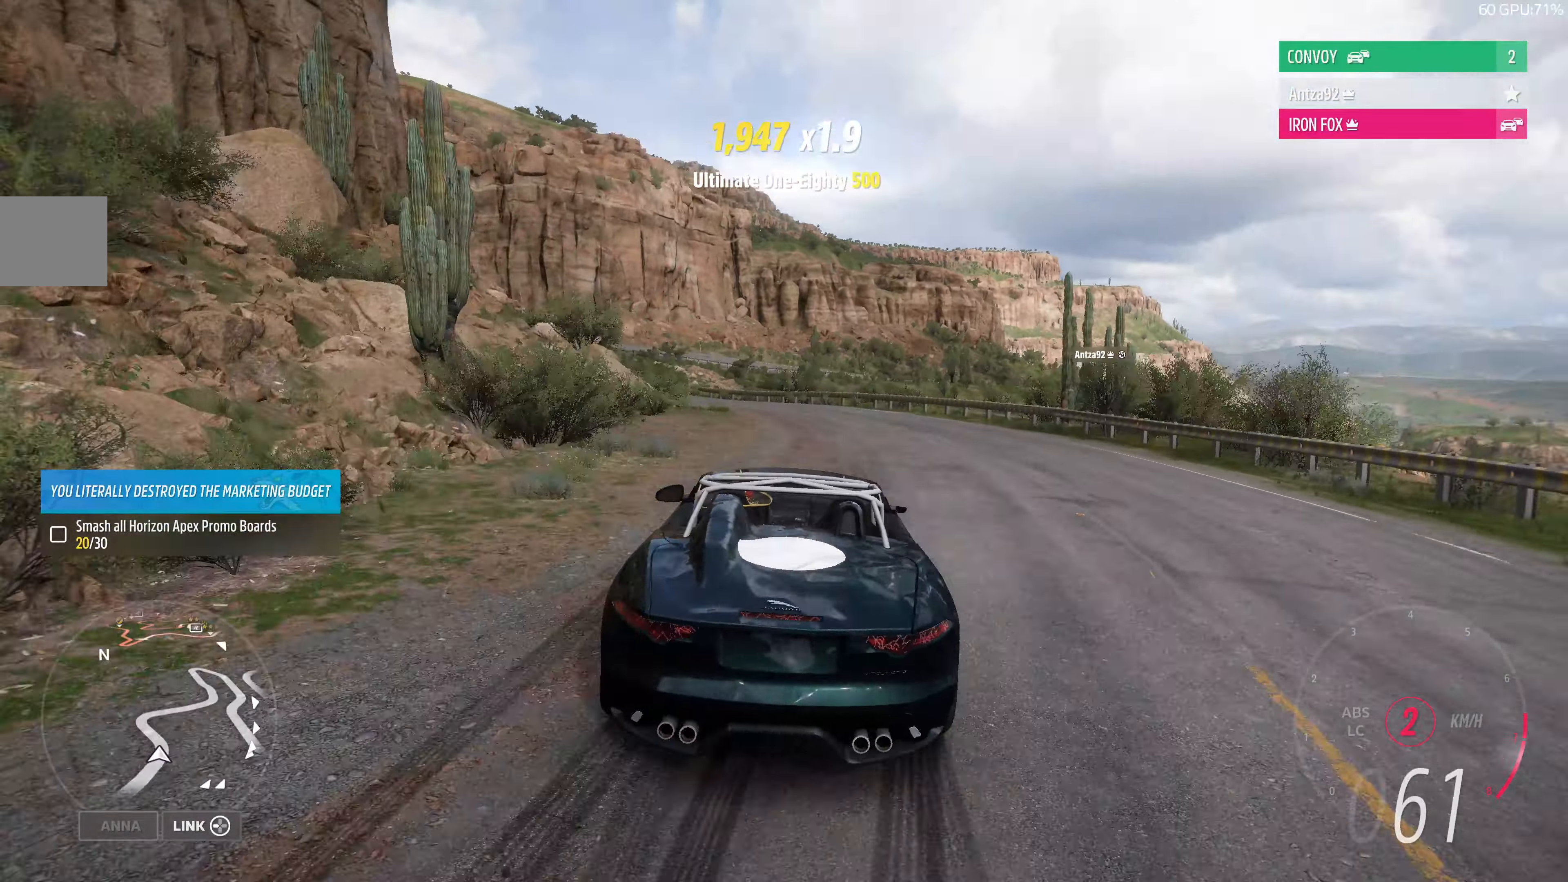
{"buttons": ["R2"], "left_stick": "up-right", "right_stick": "down", "events": [[33, "right_stick", "down"], [500, "left_stick", "up-right"]]}
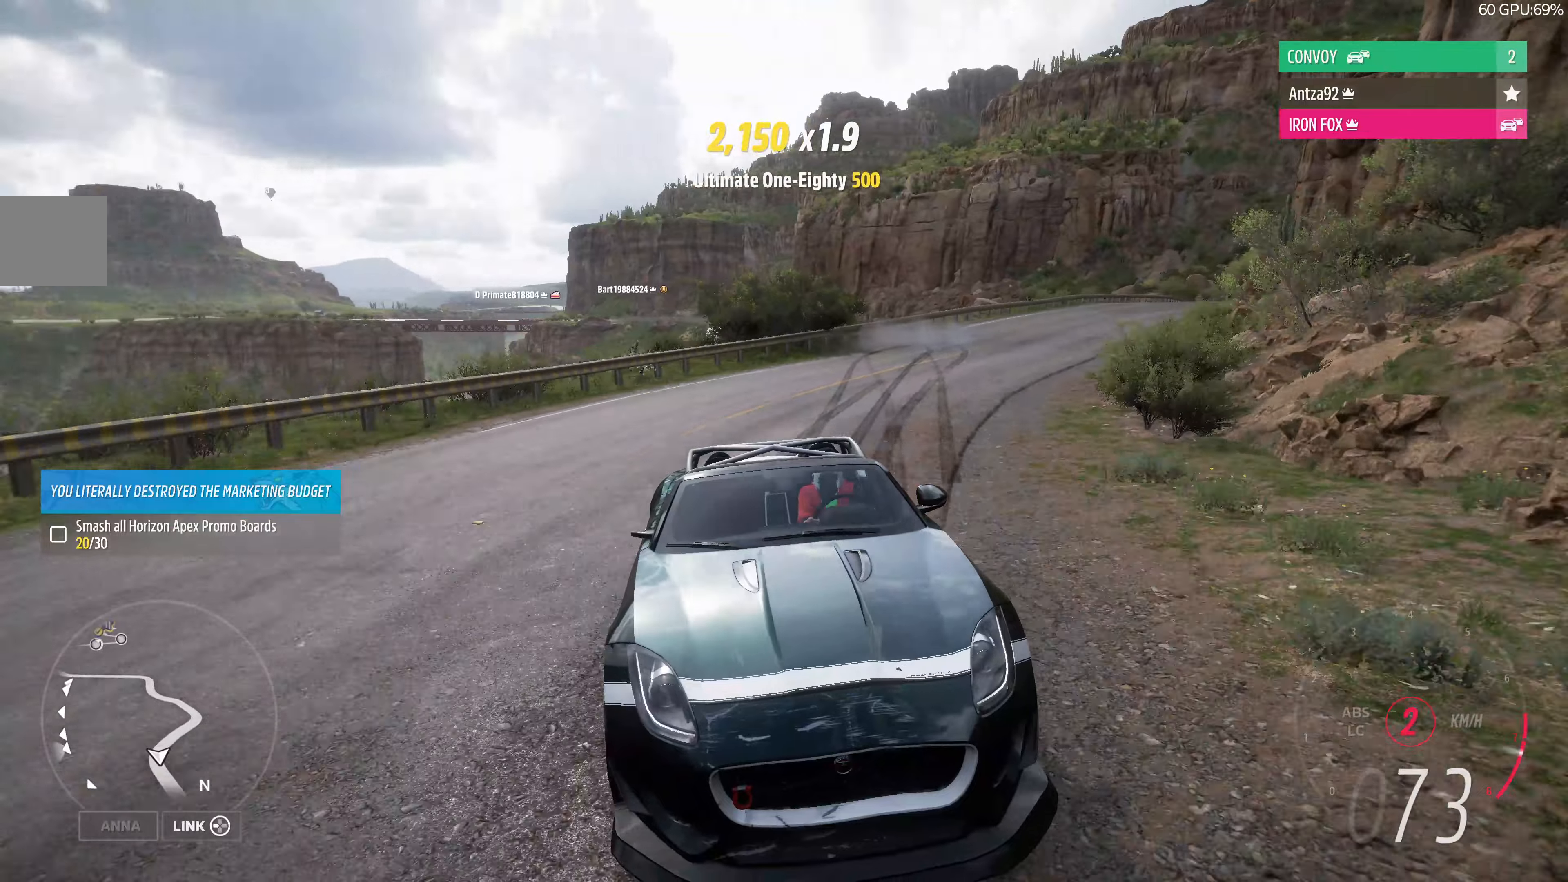
{"buttons": ["R2"], "left_stick": "up", "right_stick": "center", "events": [[100, "right_stick", "center"], [433, "left_stick", "up"]]}
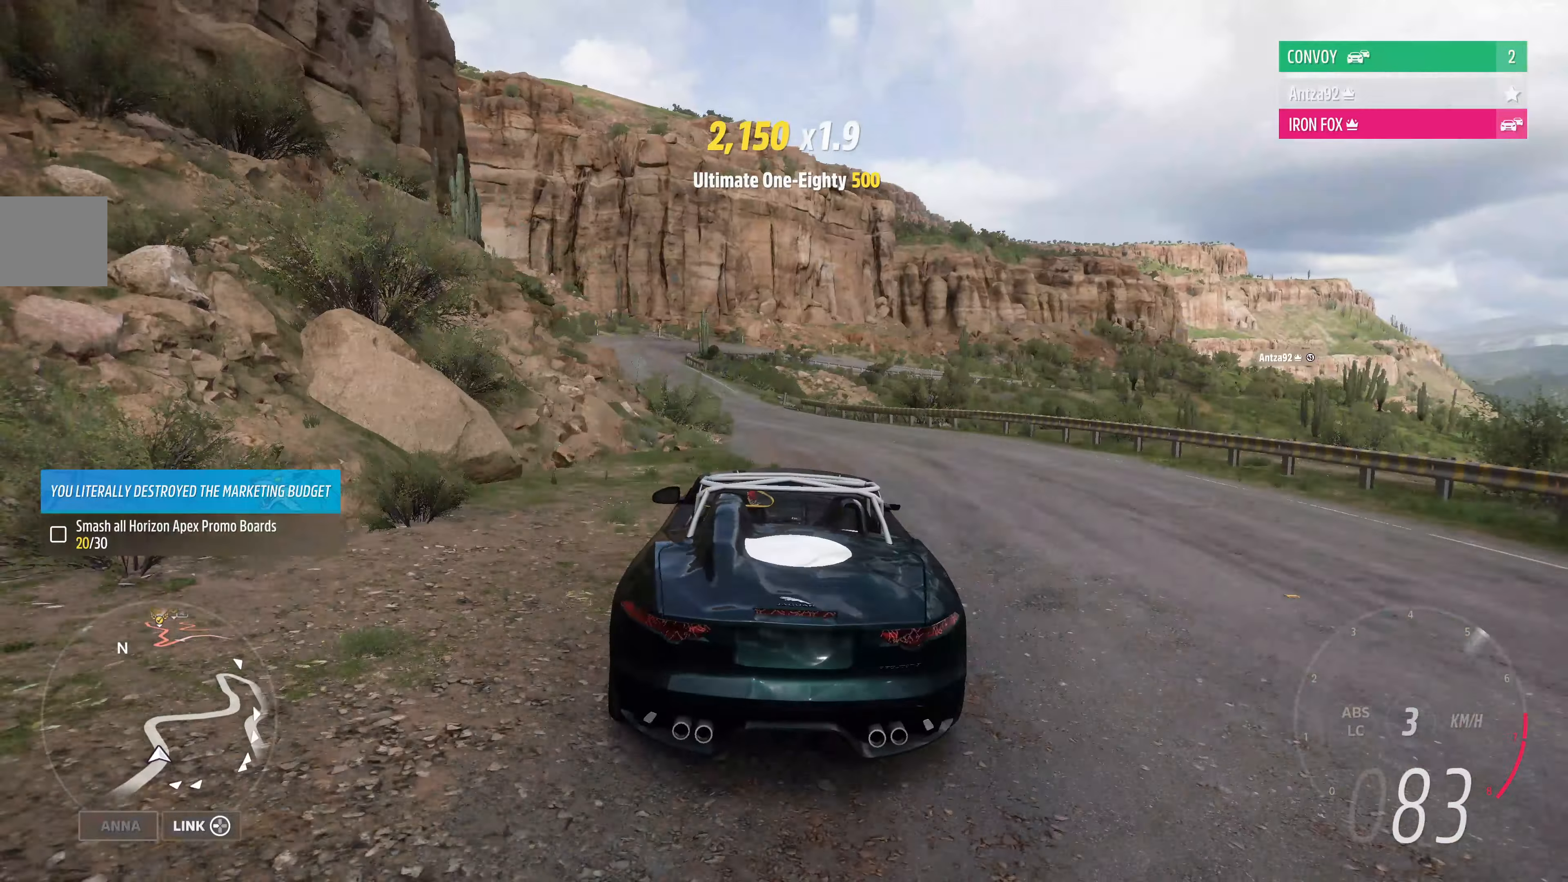
{"buttons": ["R2"], "left_stick": "up", "right_stick": "center", "events": [[33, "R1", "down"], [100, "R1", "up"]]}
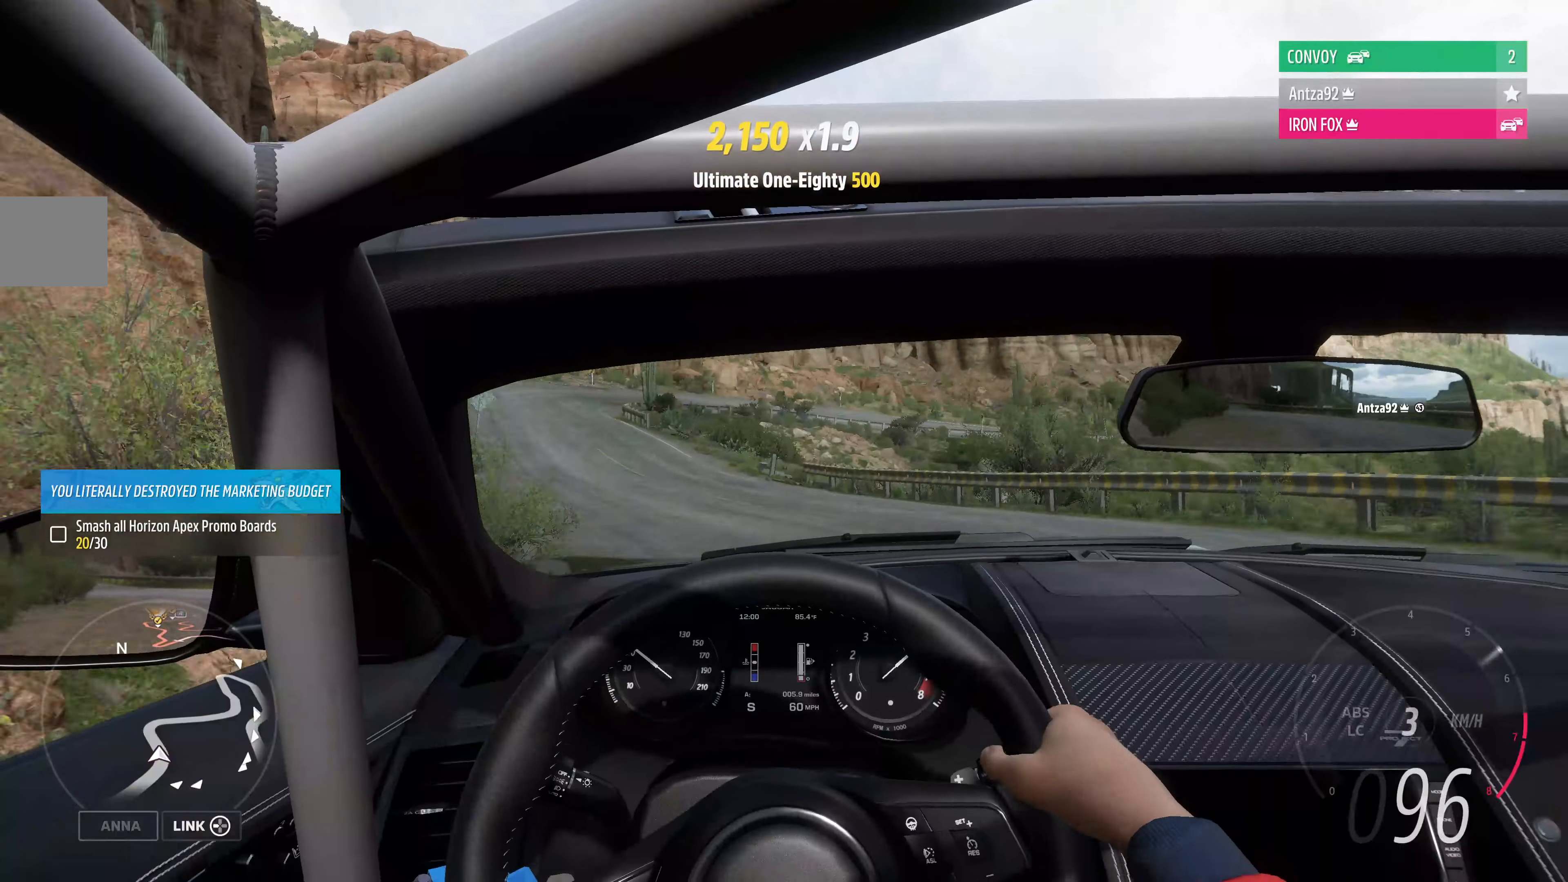
{"buttons": ["R2"], "left_stick": "up", "right_stick": "center", "events": []}
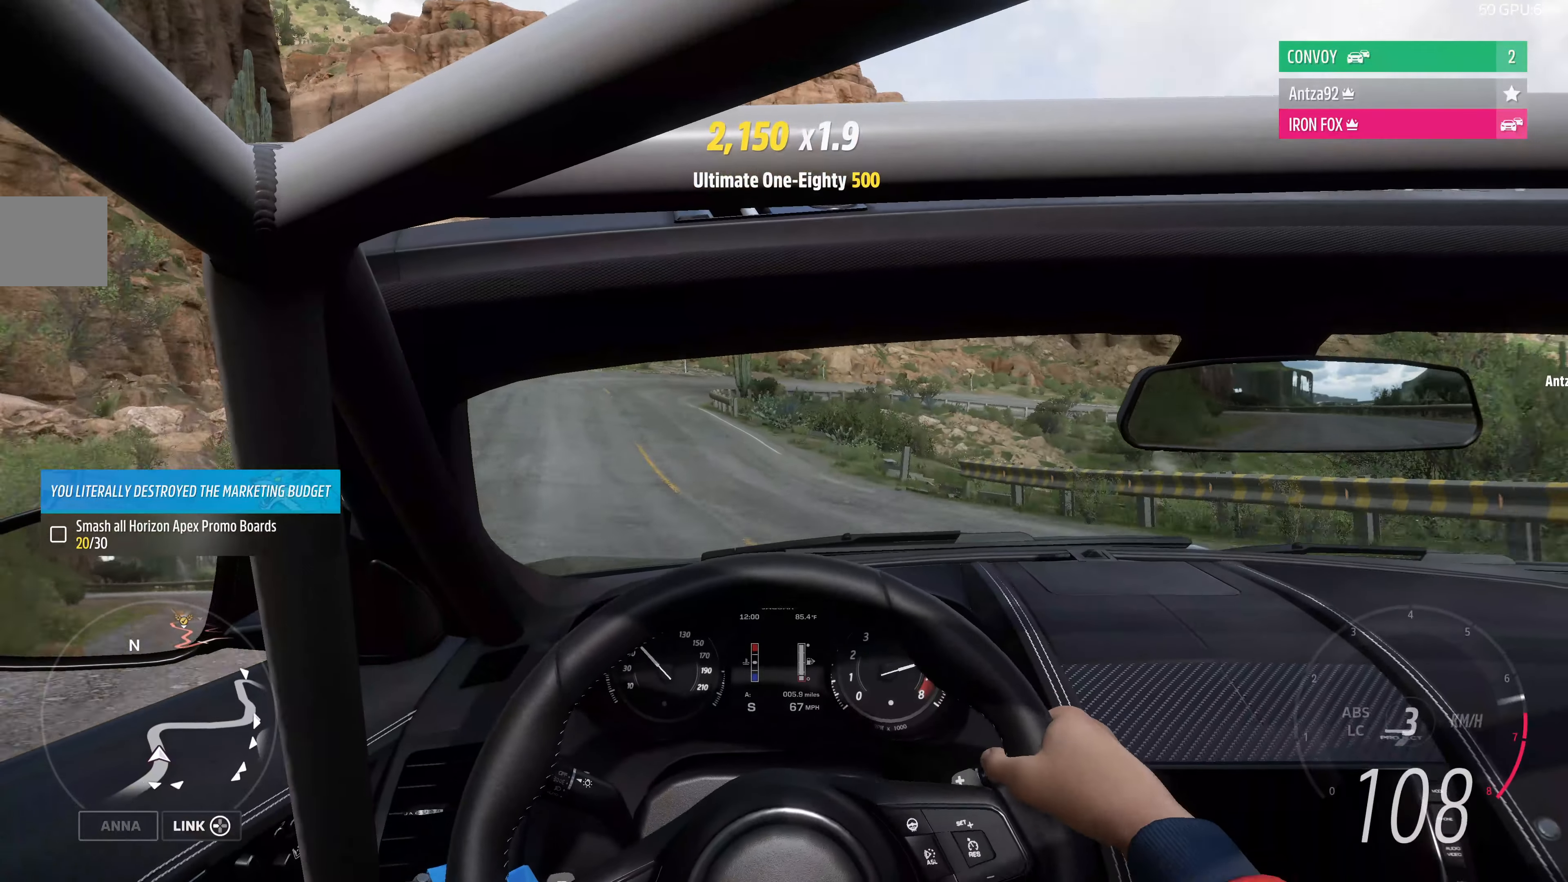
{"buttons": ["R2"], "left_stick": "up", "right_stick": "center", "events": []}
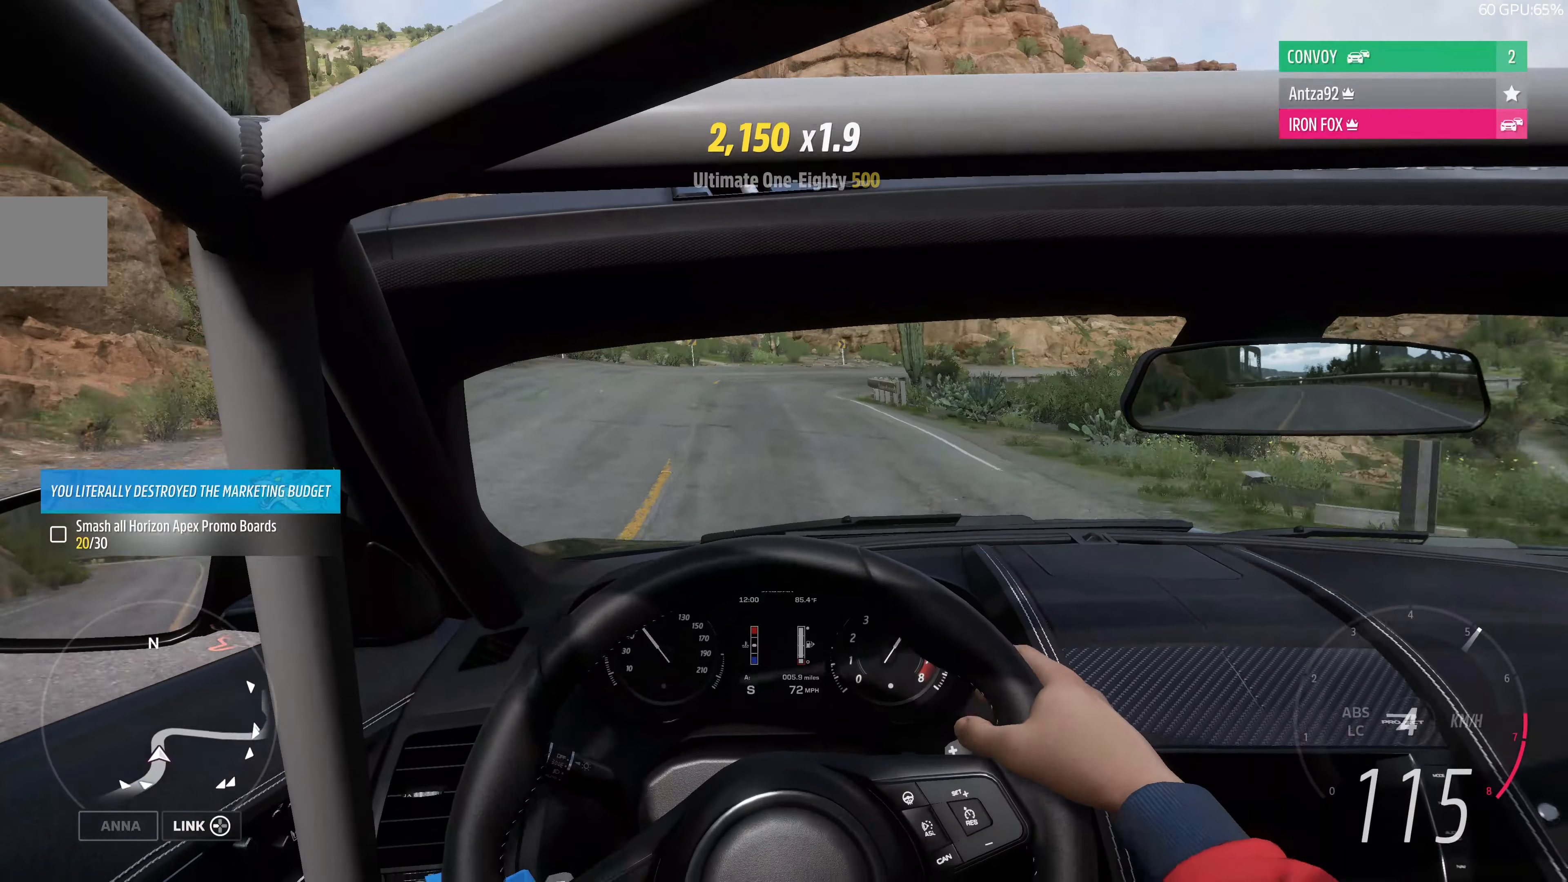
{"buttons": ["L2"], "left_stick": "up", "right_stick": "center", "events": [[166, "L2", "down"], [333, "R2", "up"]]}
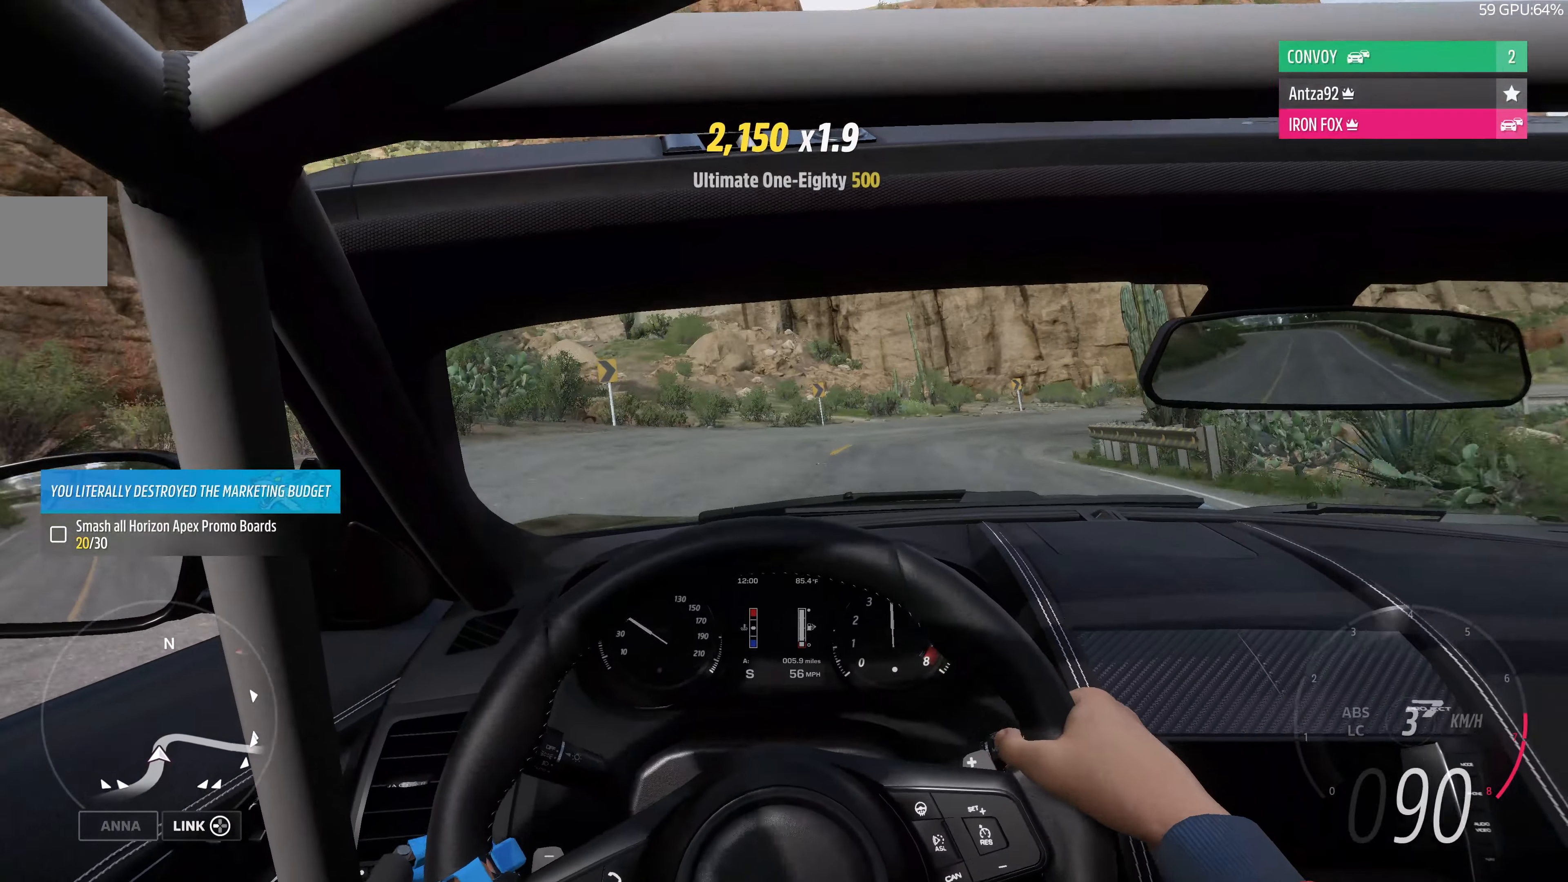
{"buttons": [], "left_stick": "up", "right_stick": "center", "events": [[100, "R1", "down"], [166, "R1", "up"], [233, "L2", "up"], [333, "R1", "down"], [400, "R1", "up"]]}
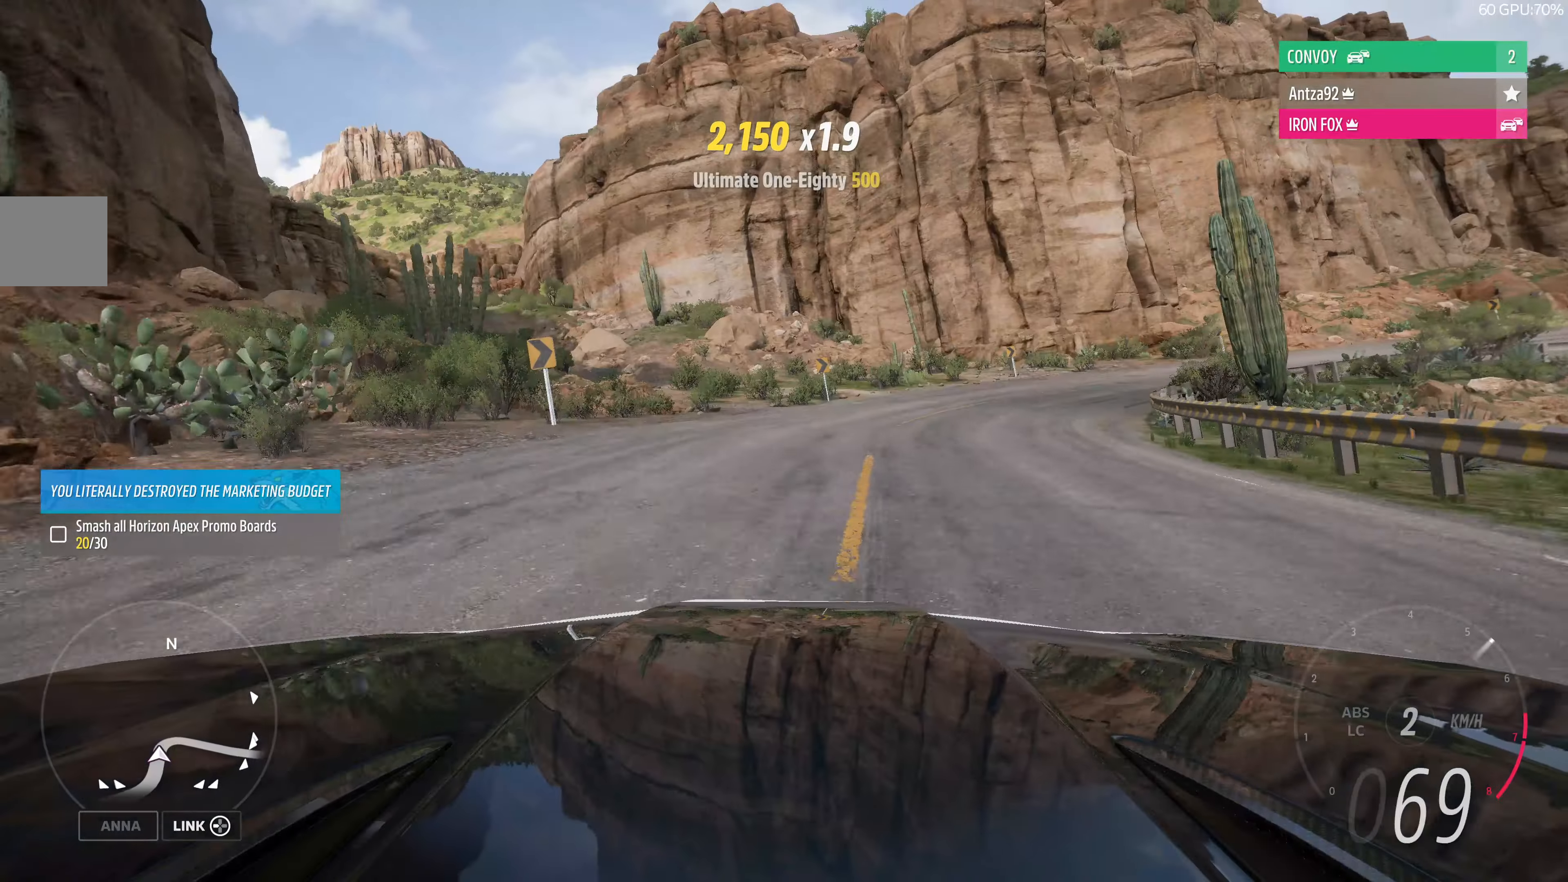
{"buttons": [], "left_stick": "up", "right_stick": "center", "events": [[100, "R1", "down"], [200, "R1", "up"], [400, "R1", "down"], [466, "R1", "up"]]}
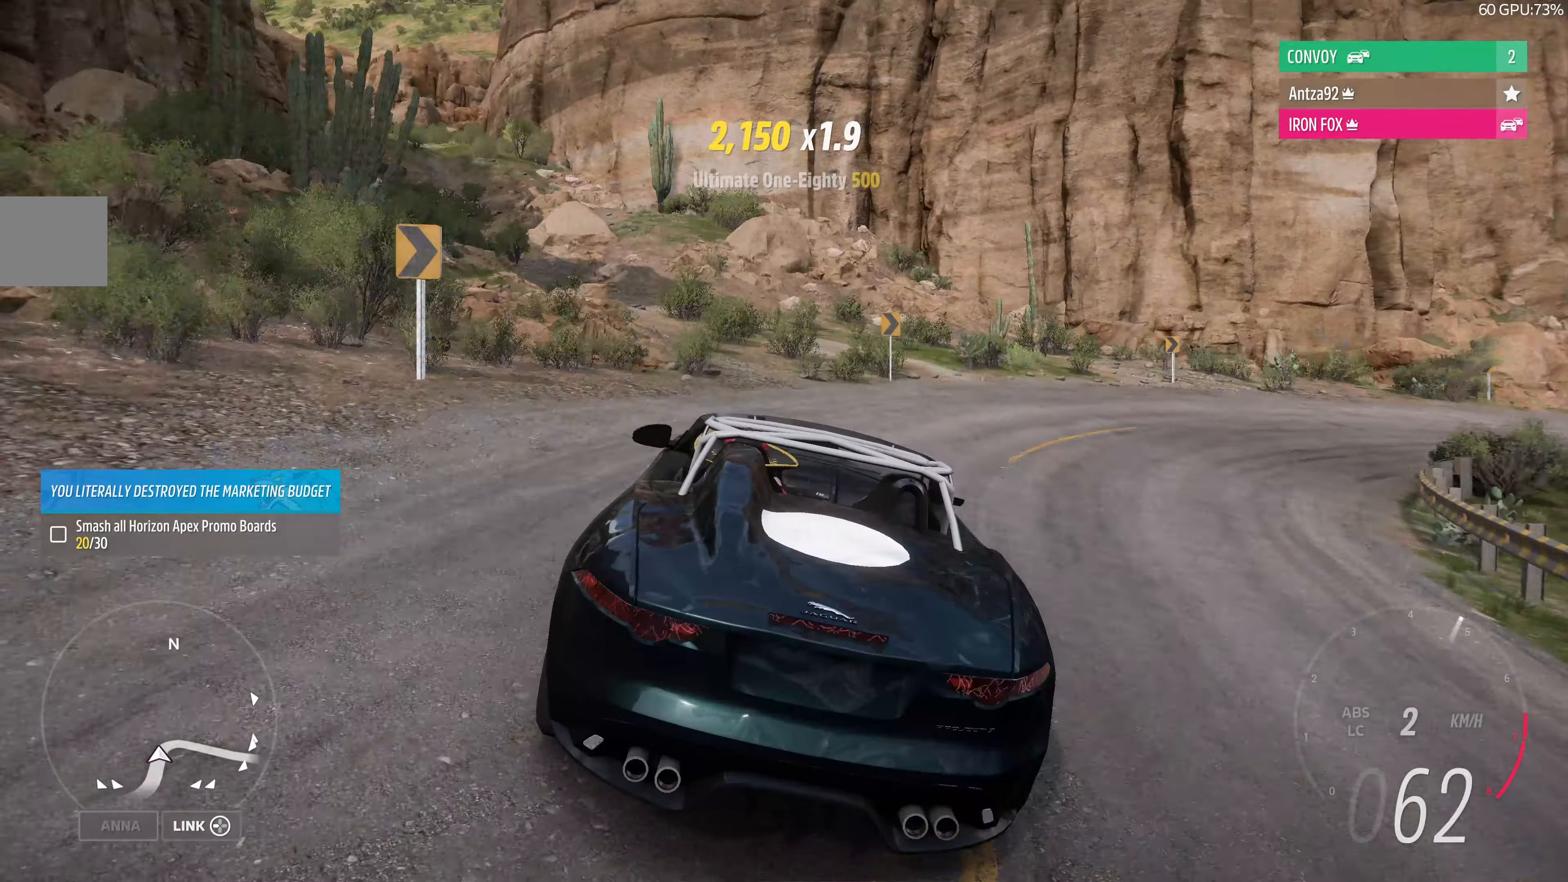
{"buttons": [], "left_stick": "up", "right_stick": "center", "events": [[100, "R1", "down"], [166, "R1", "up"]]}
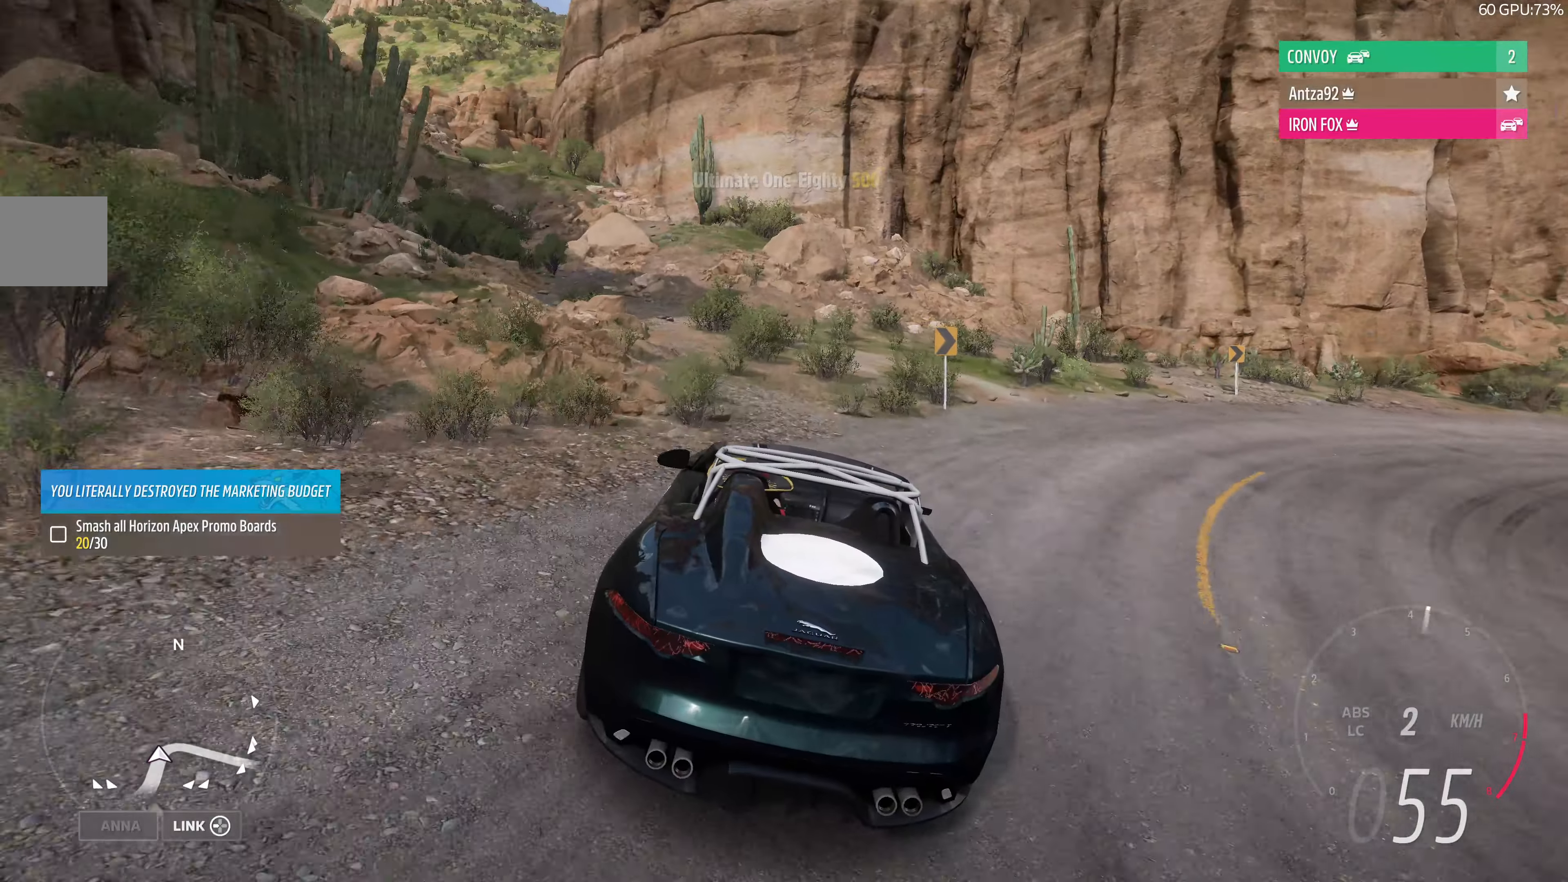
{"buttons": [], "left_stick": "up-left", "right_stick": "center", "events": [[166, "R2", "down"], [266, "R2", "up"], [266, "left_stick", "up-left"]]}
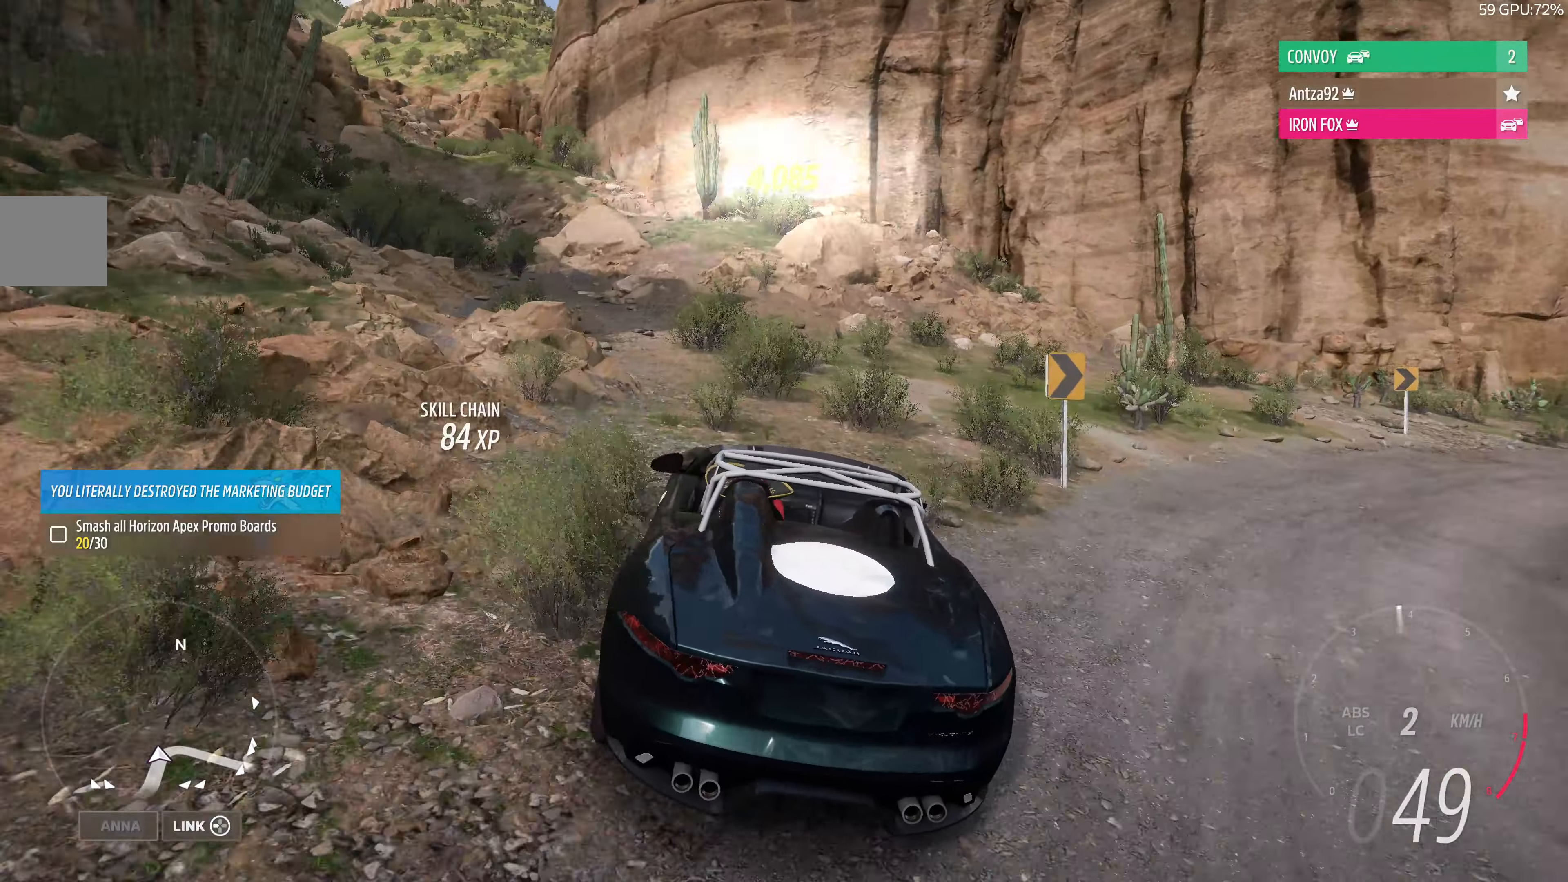
{"buttons": ["R2"], "left_stick": "up", "right_stick": "center", "events": [[100, "R2", "down"], [233, "left_stick", "up"], [300, "R2", "up"], [466, "R2", "down"]]}
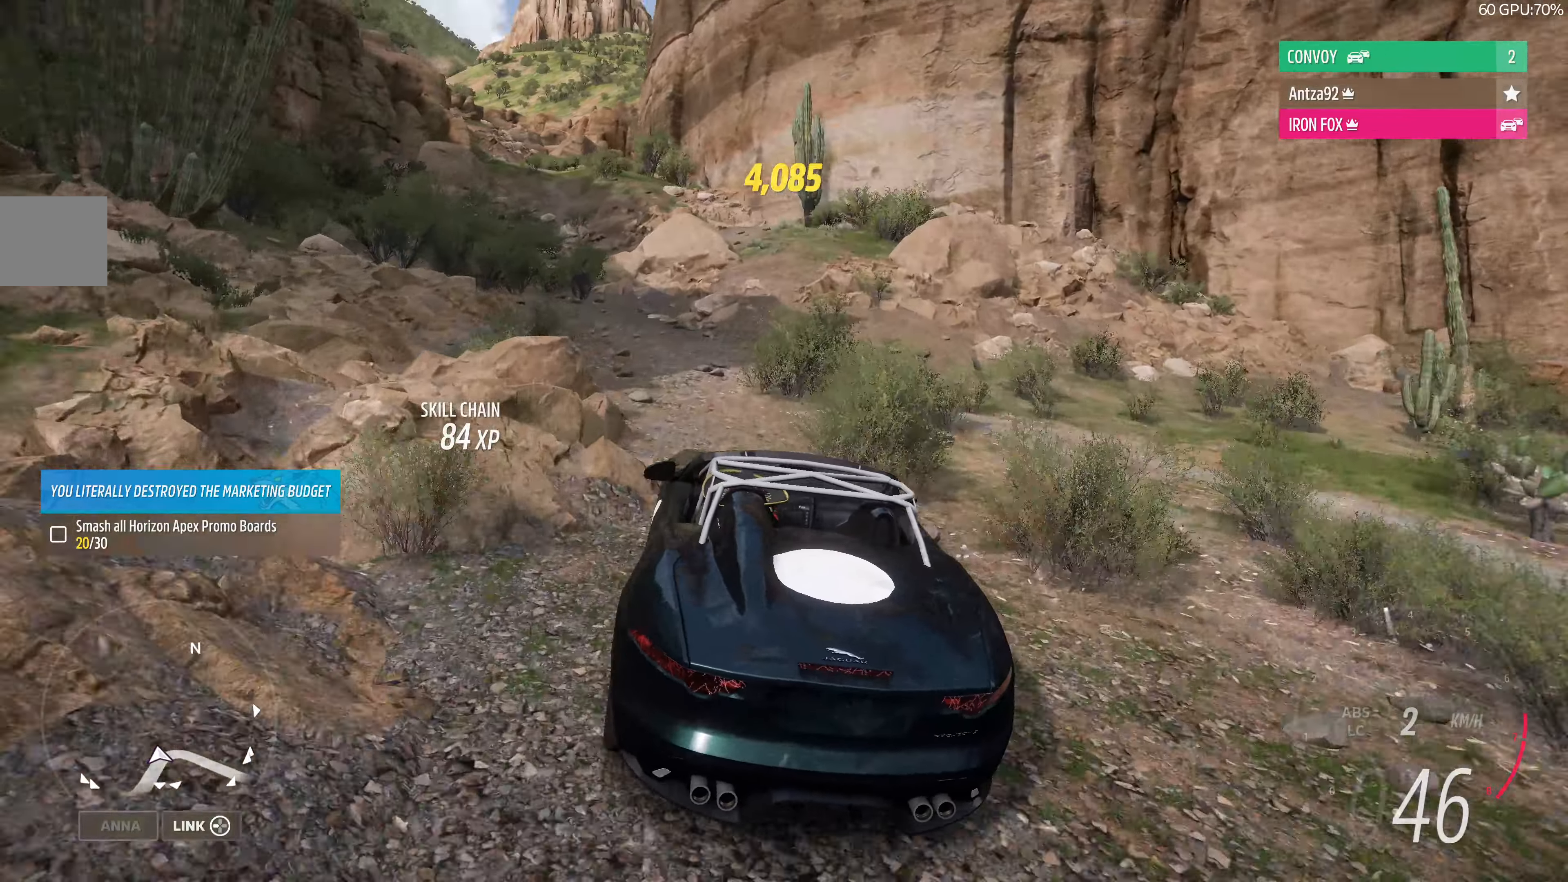
{"buttons": ["R2"], "left_stick": "up-left", "right_stick": "up", "events": [[66, "right_stick", "up"], [367, "left_stick", "up-left"]]}
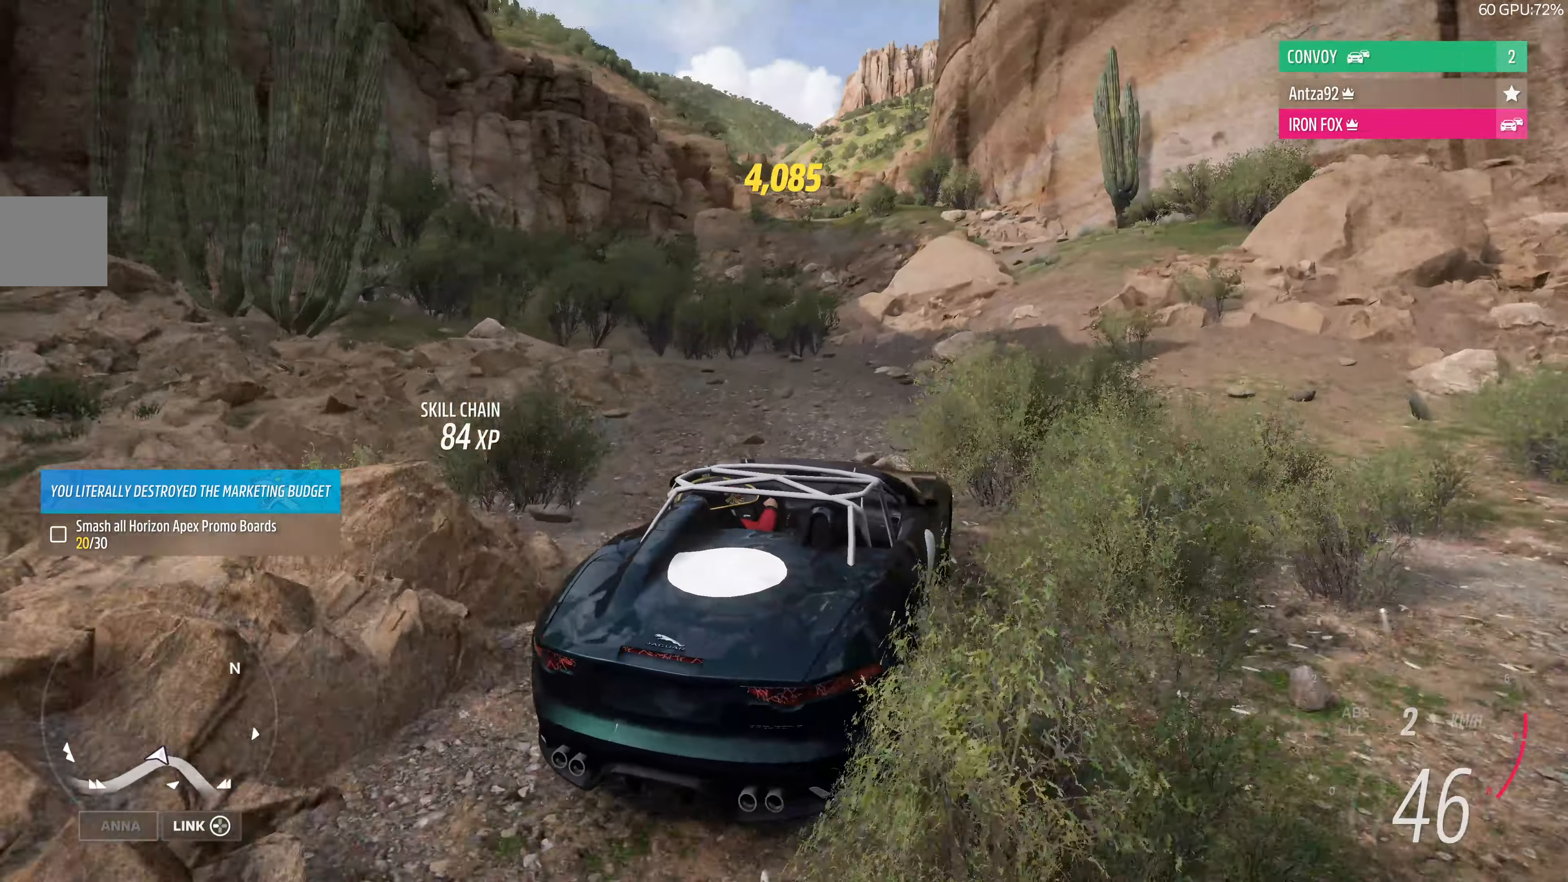
{"buttons": [], "left_stick": "up", "right_stick": "up", "events": [[34, "R2", "up"], [267, "R2", "down"], [500, "R2", "up"], [500, "left_stick", "up"]]}
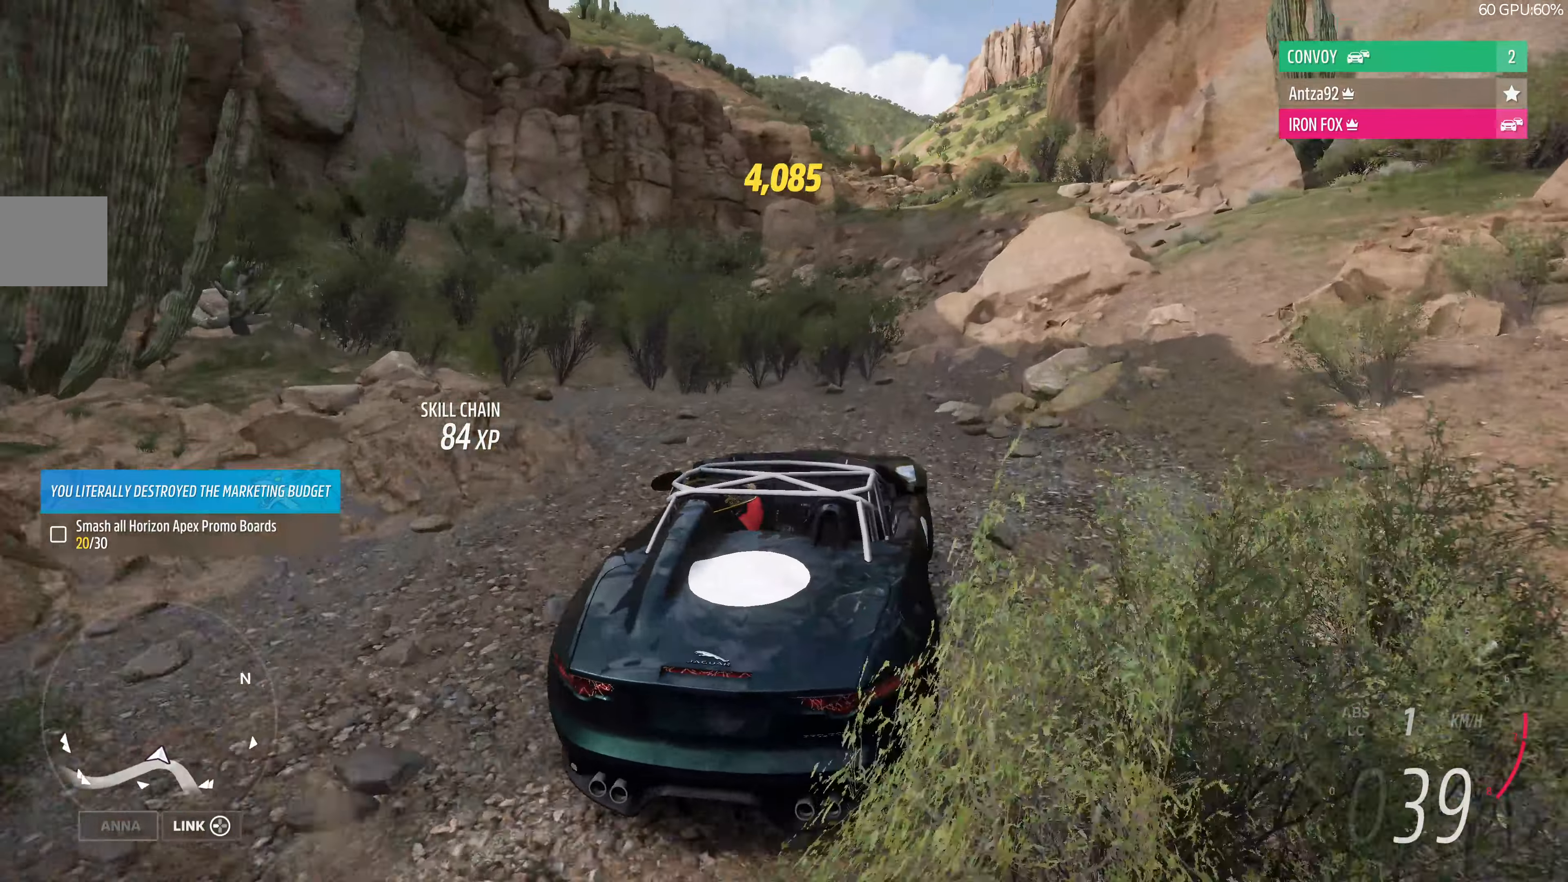
{"buttons": ["R2"], "left_stick": "up-left", "right_stick": "up", "events": [[100, "R2", "down"], [400, "left_stick", "up-left"]]}
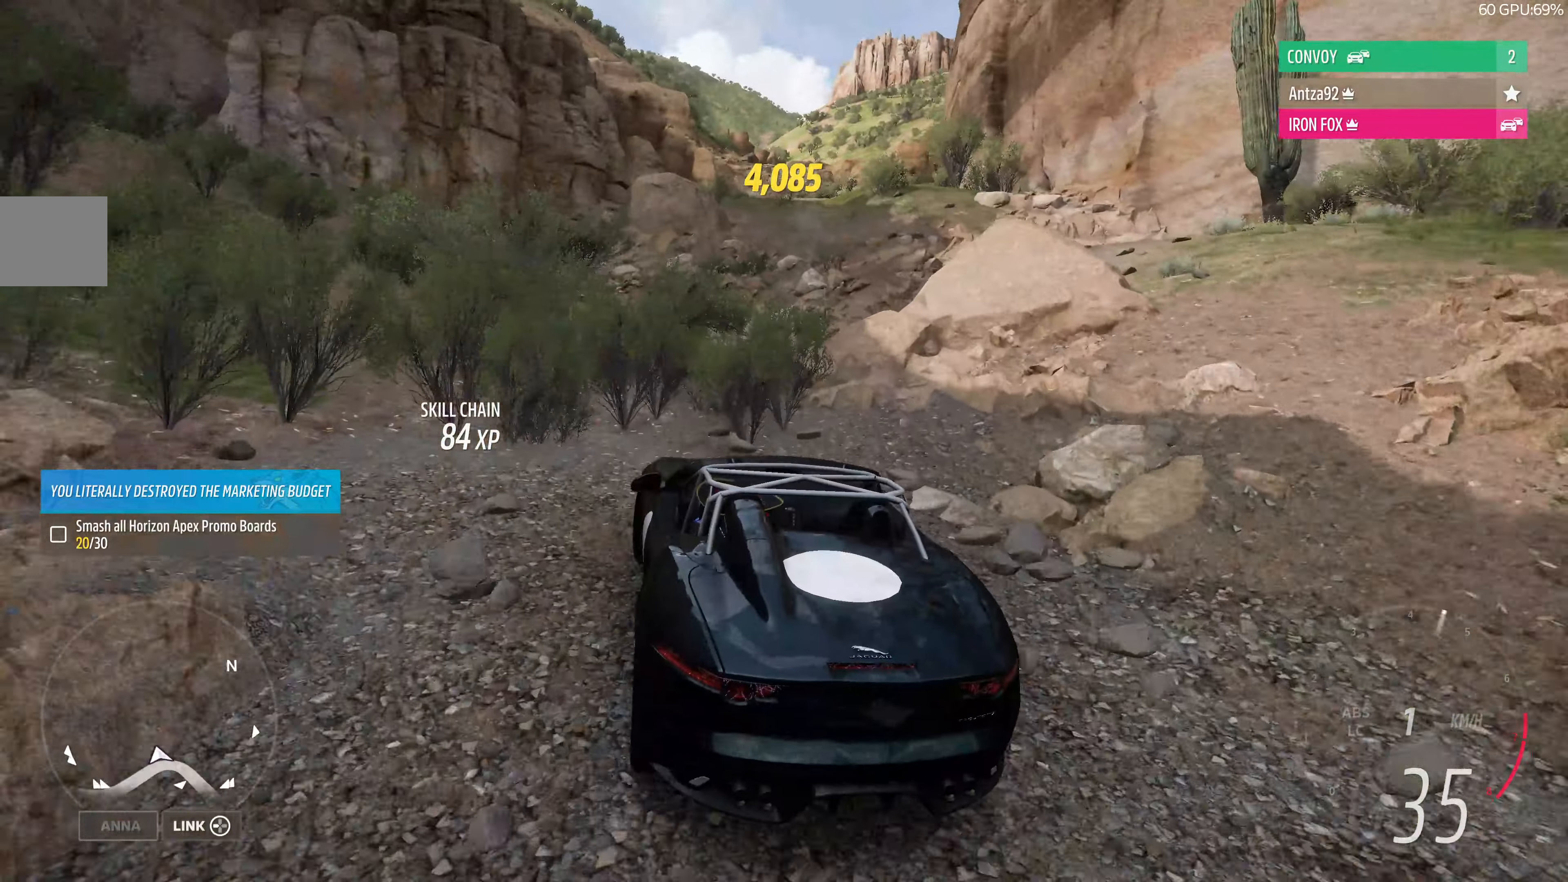
{"buttons": ["R2"], "left_stick": "up", "right_stick": "up", "events": [[167, "left_stick", "up"]]}
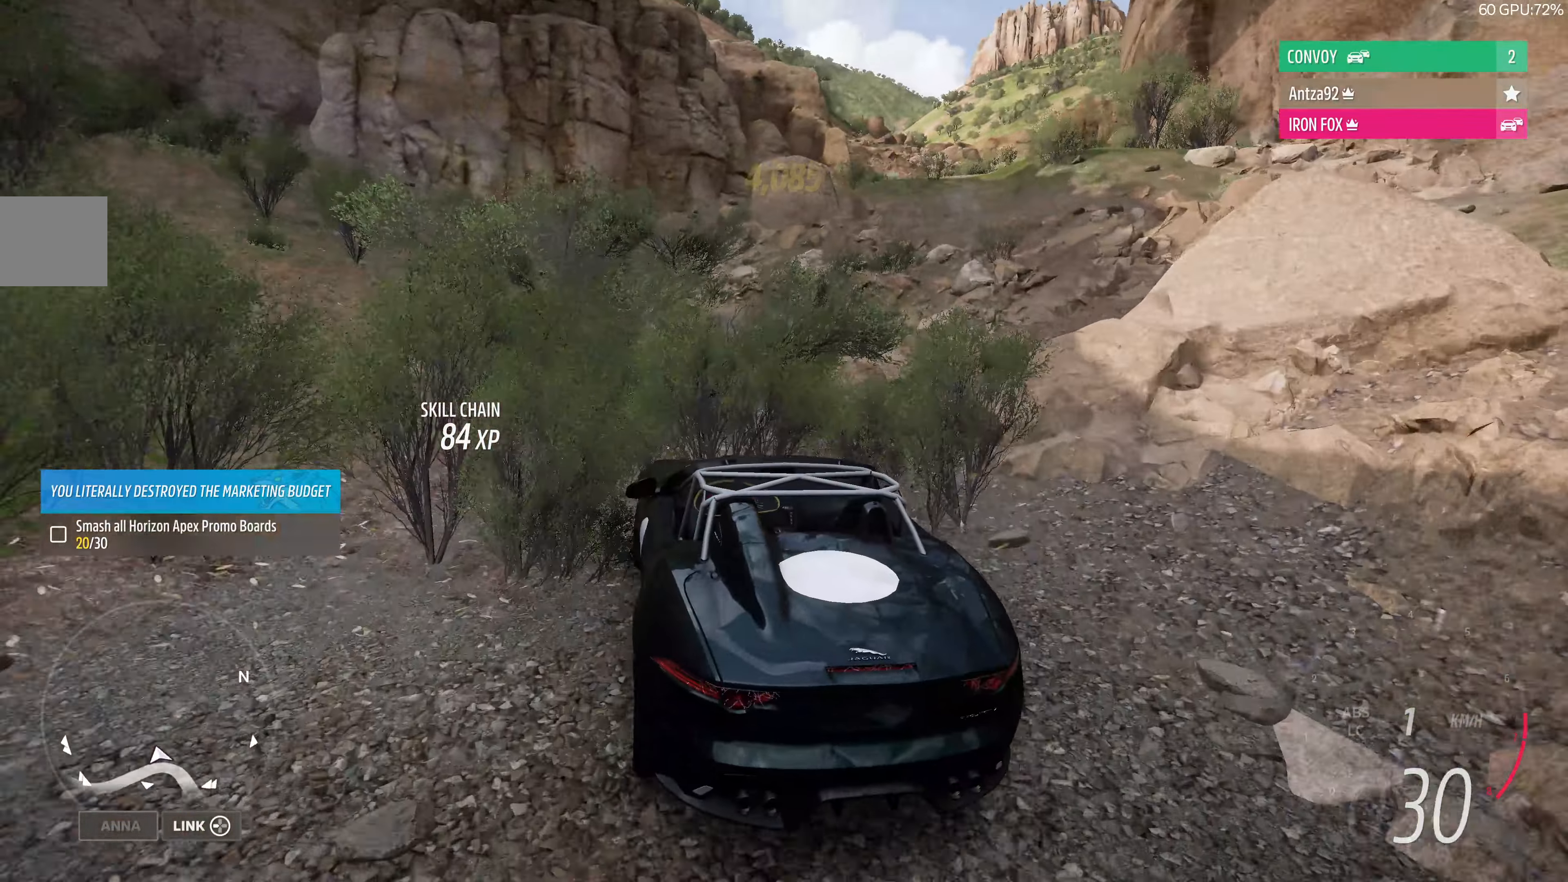
{"buttons": ["R2"], "left_stick": "up", "right_stick": "up", "events": [[100, "left_stick", "up-right"], [500, "left_stick", "up"]]}
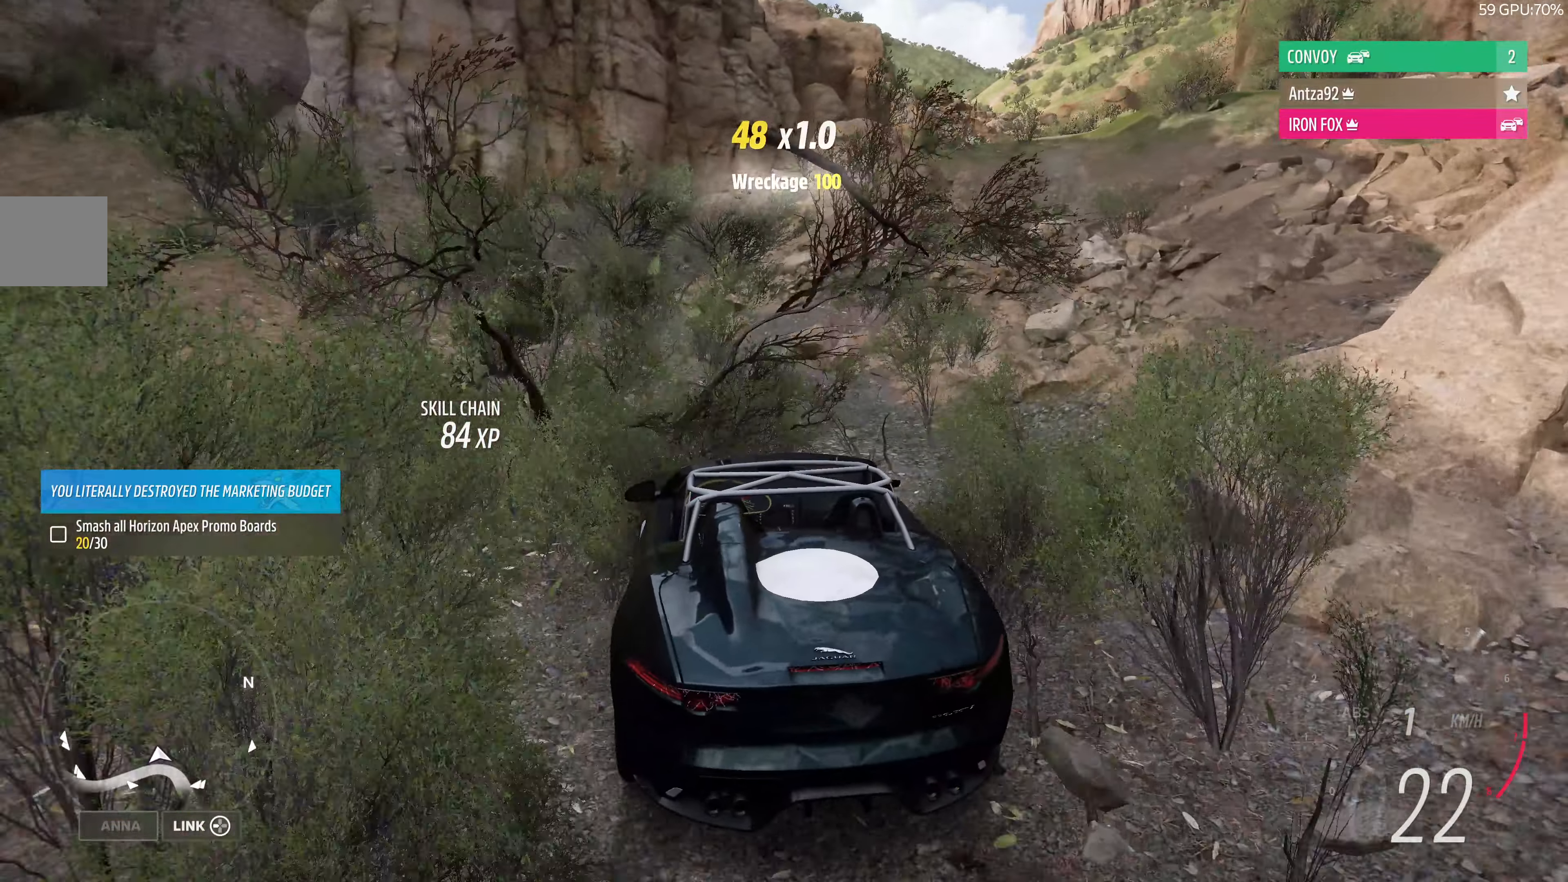
{"buttons": ["L2"], "left_stick": "up-left", "right_stick": "up"}
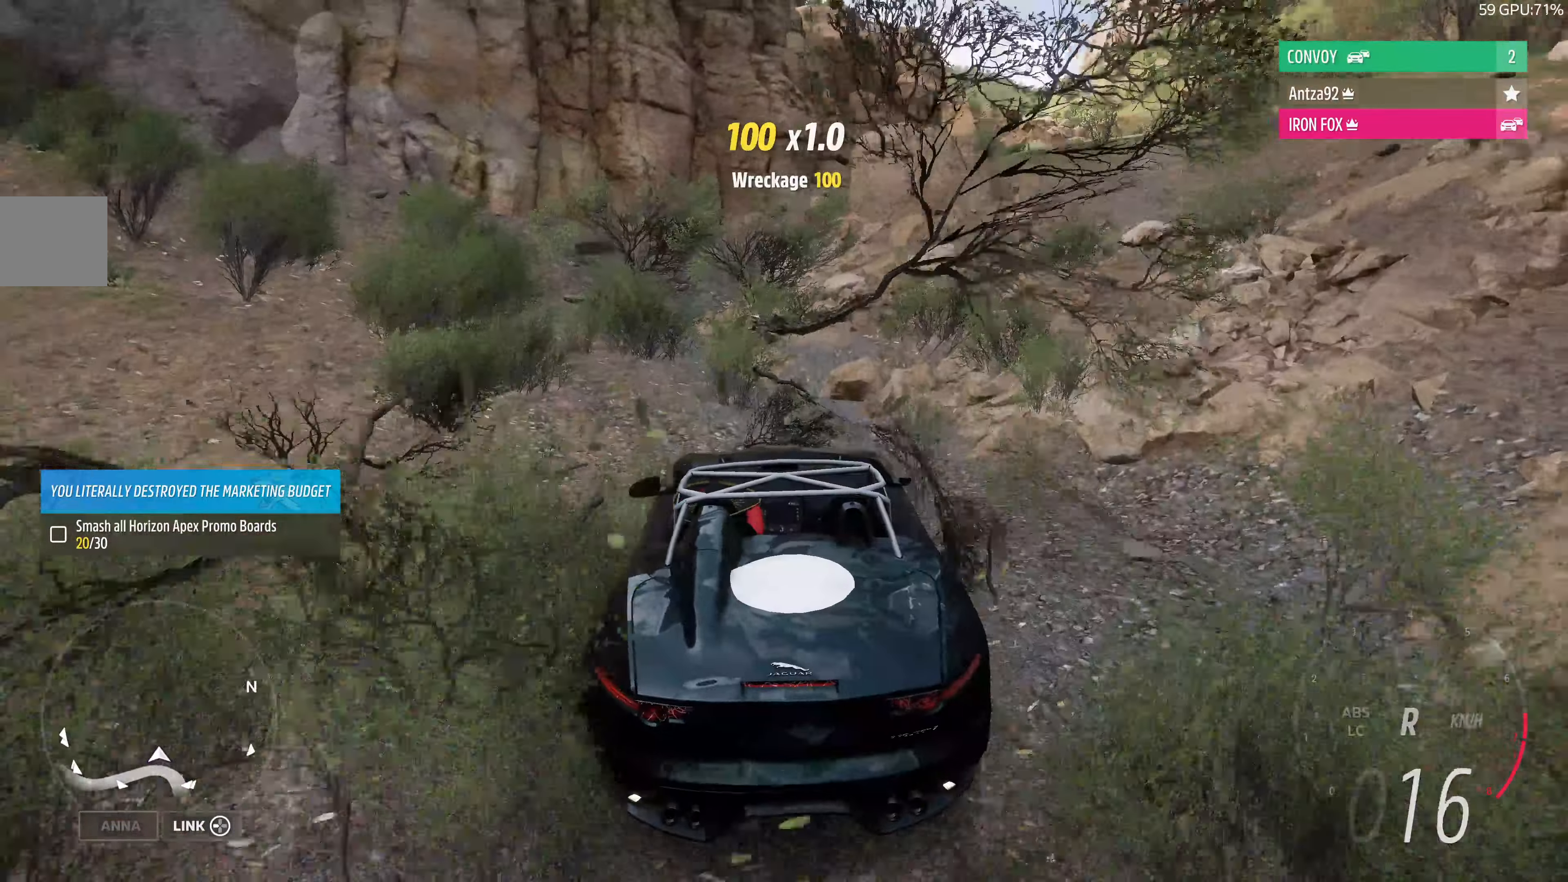
{"buttons": ["L2"], "left_stick": "center", "right_stick": "up-left"}
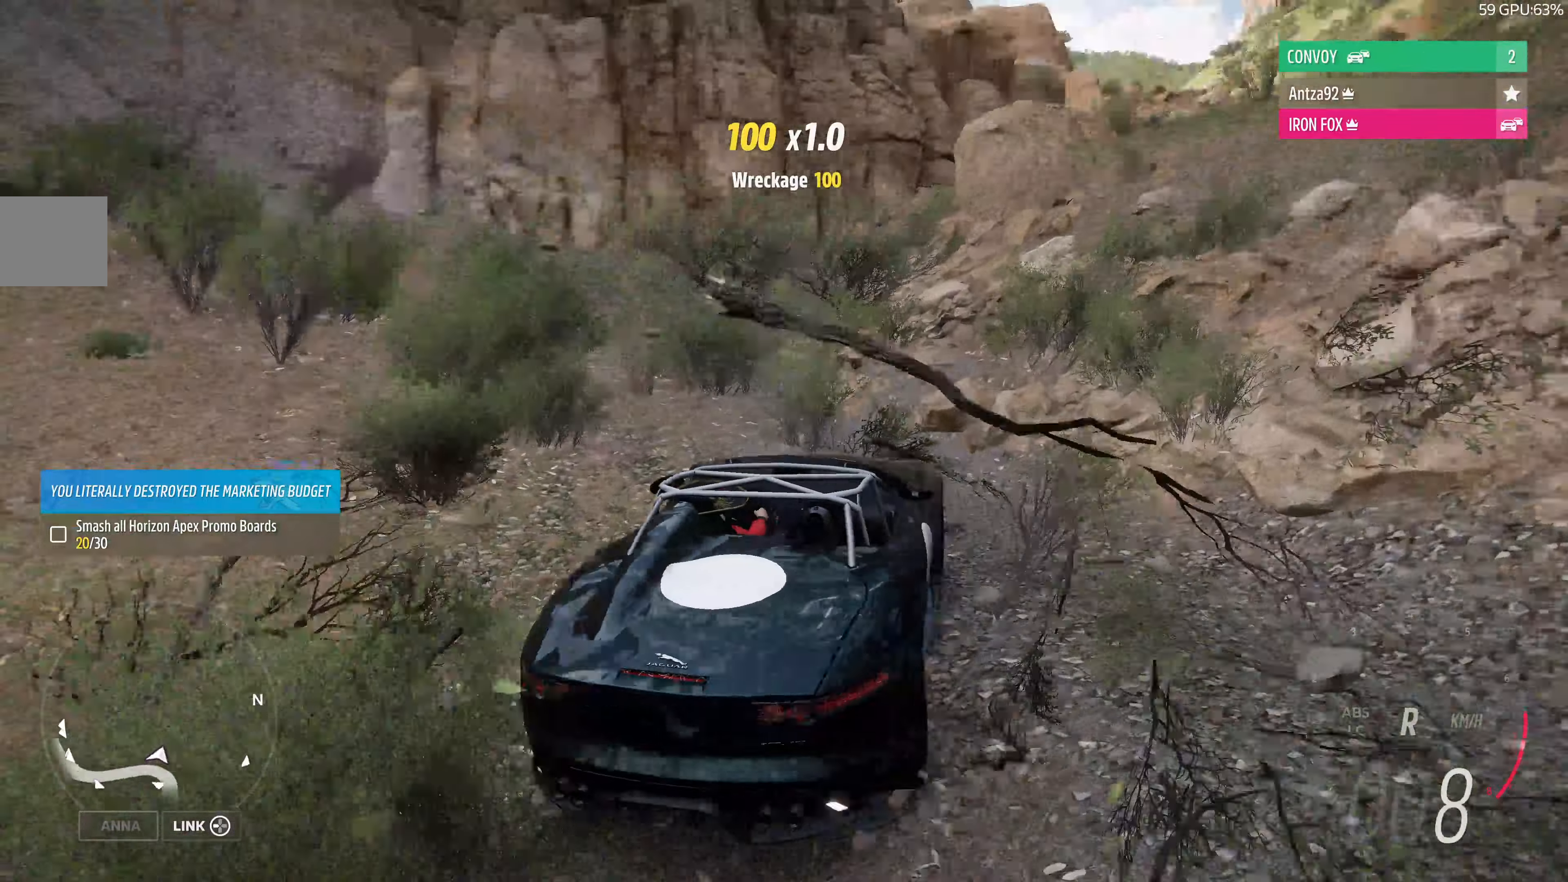
{"buttons": ["L2"], "left_stick": "center", "right_stick": "up-left", "events": []}
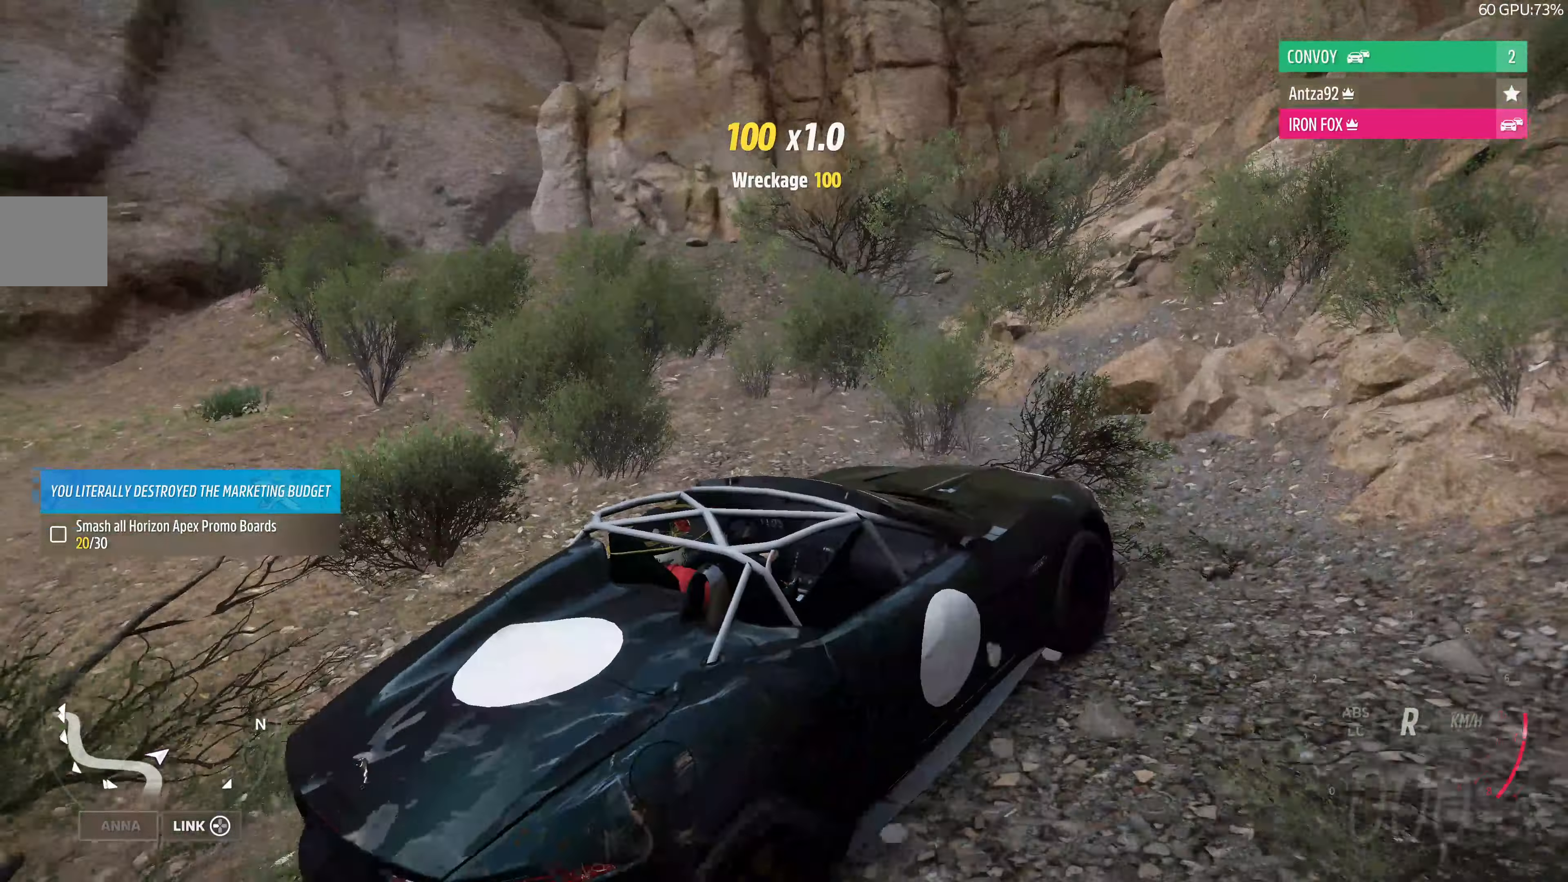
{"buttons": ["L2"], "left_stick": "center", "right_stick": "up-left", "events": []}
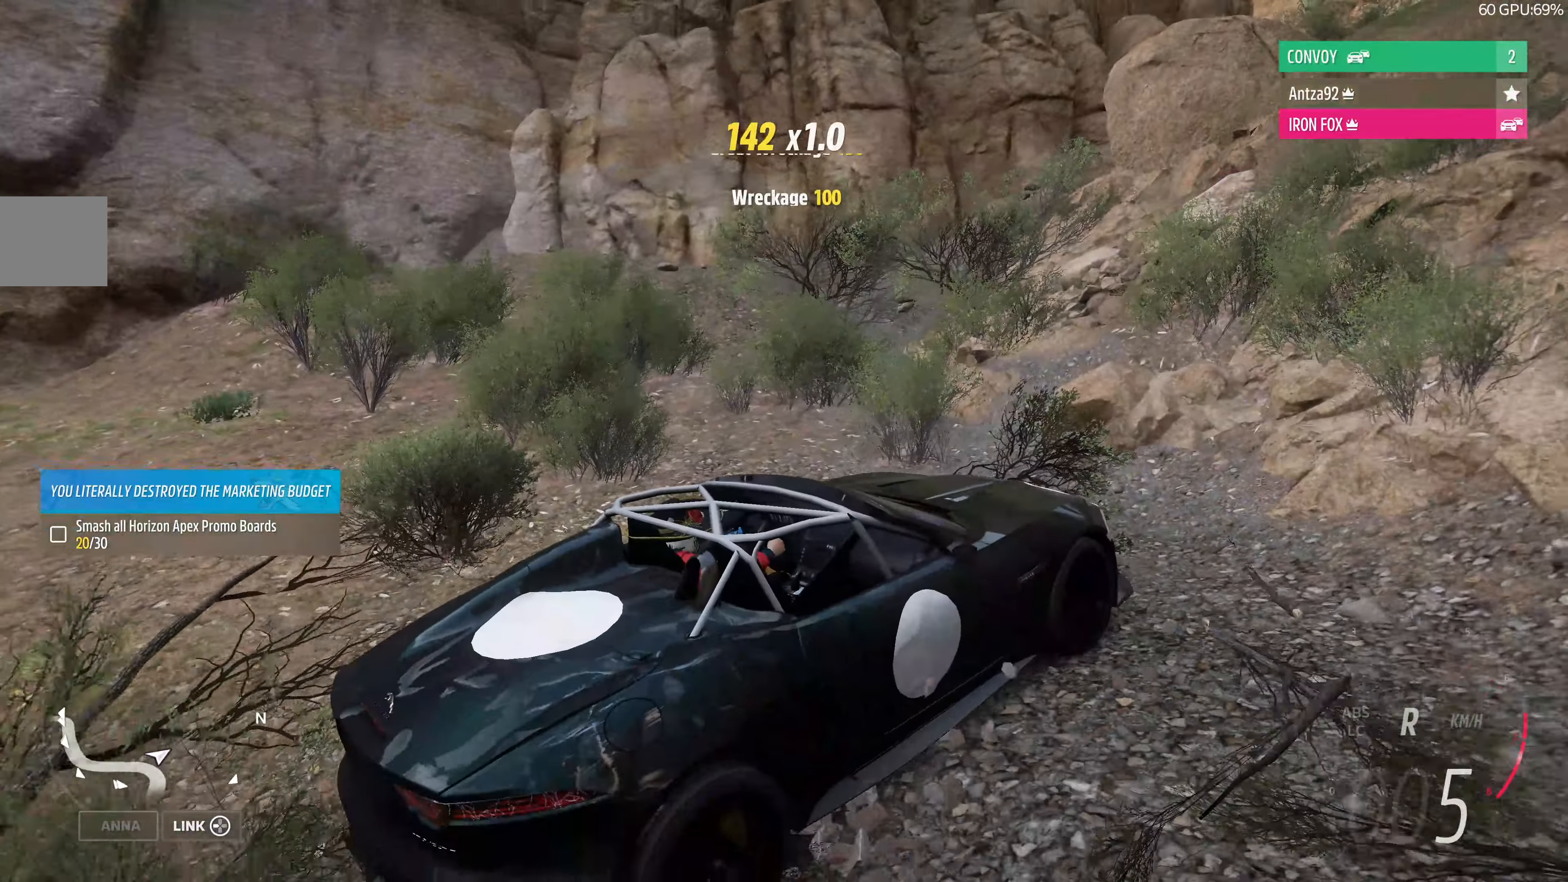
{"buttons": [], "left_stick": "left", "right_stick": "up", "events": [[167, "right_stick", "up"], [234, "L2", "up"], [300, "left_stick", "left"]]}
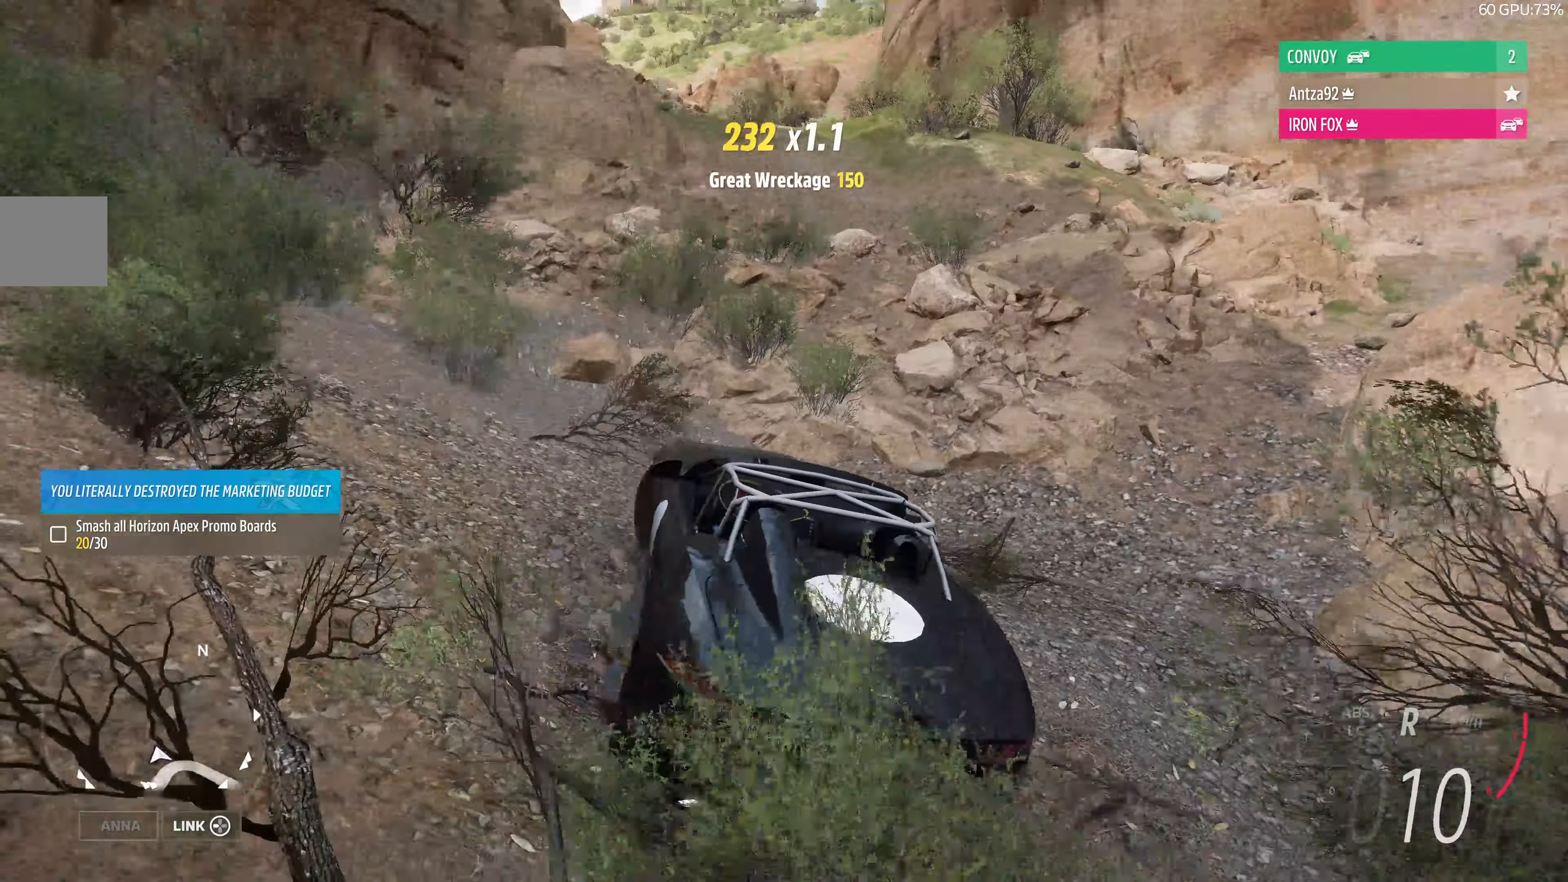
{"buttons": [], "left_stick": "left", "right_stick": "up", "events": []}
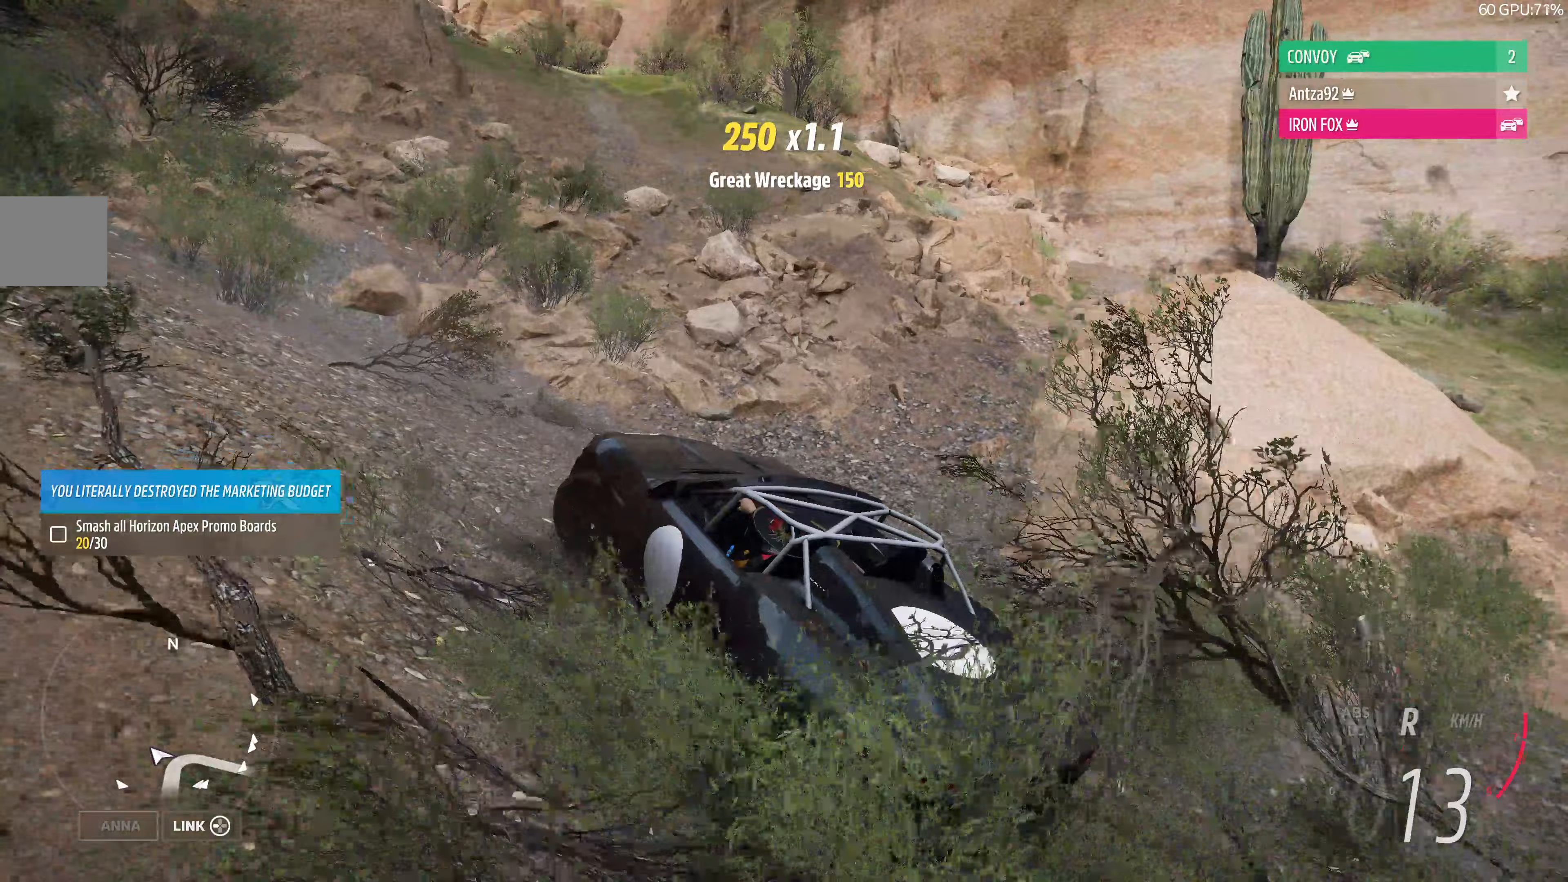
{"buttons": [], "left_stick": "left", "right_stick": "up", "events": []}
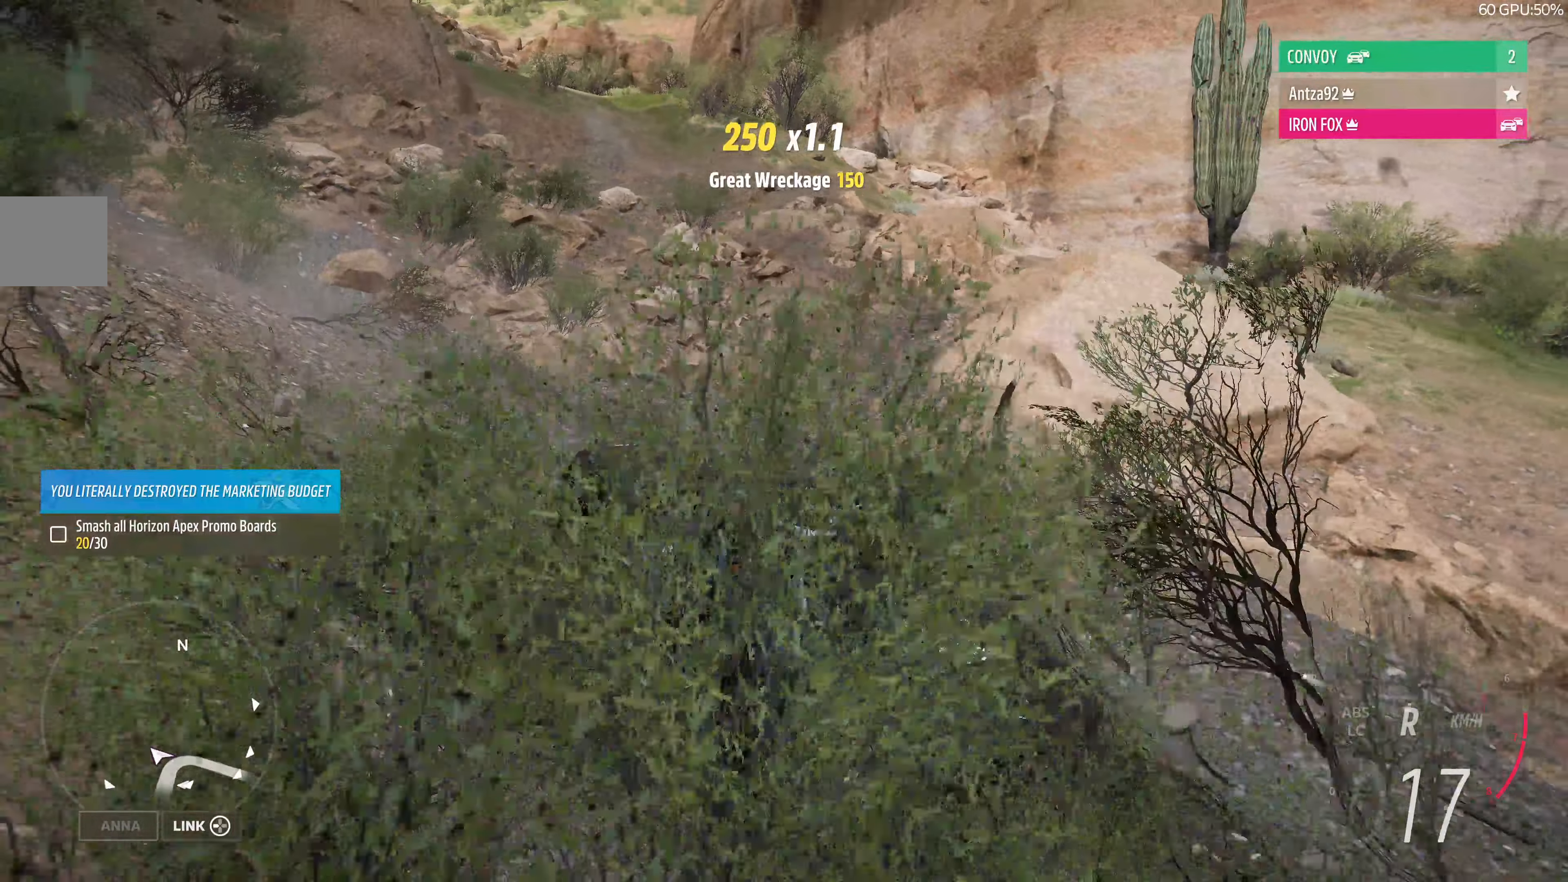
{"buttons": [], "left_stick": "left", "right_stick": "up", "events": []}
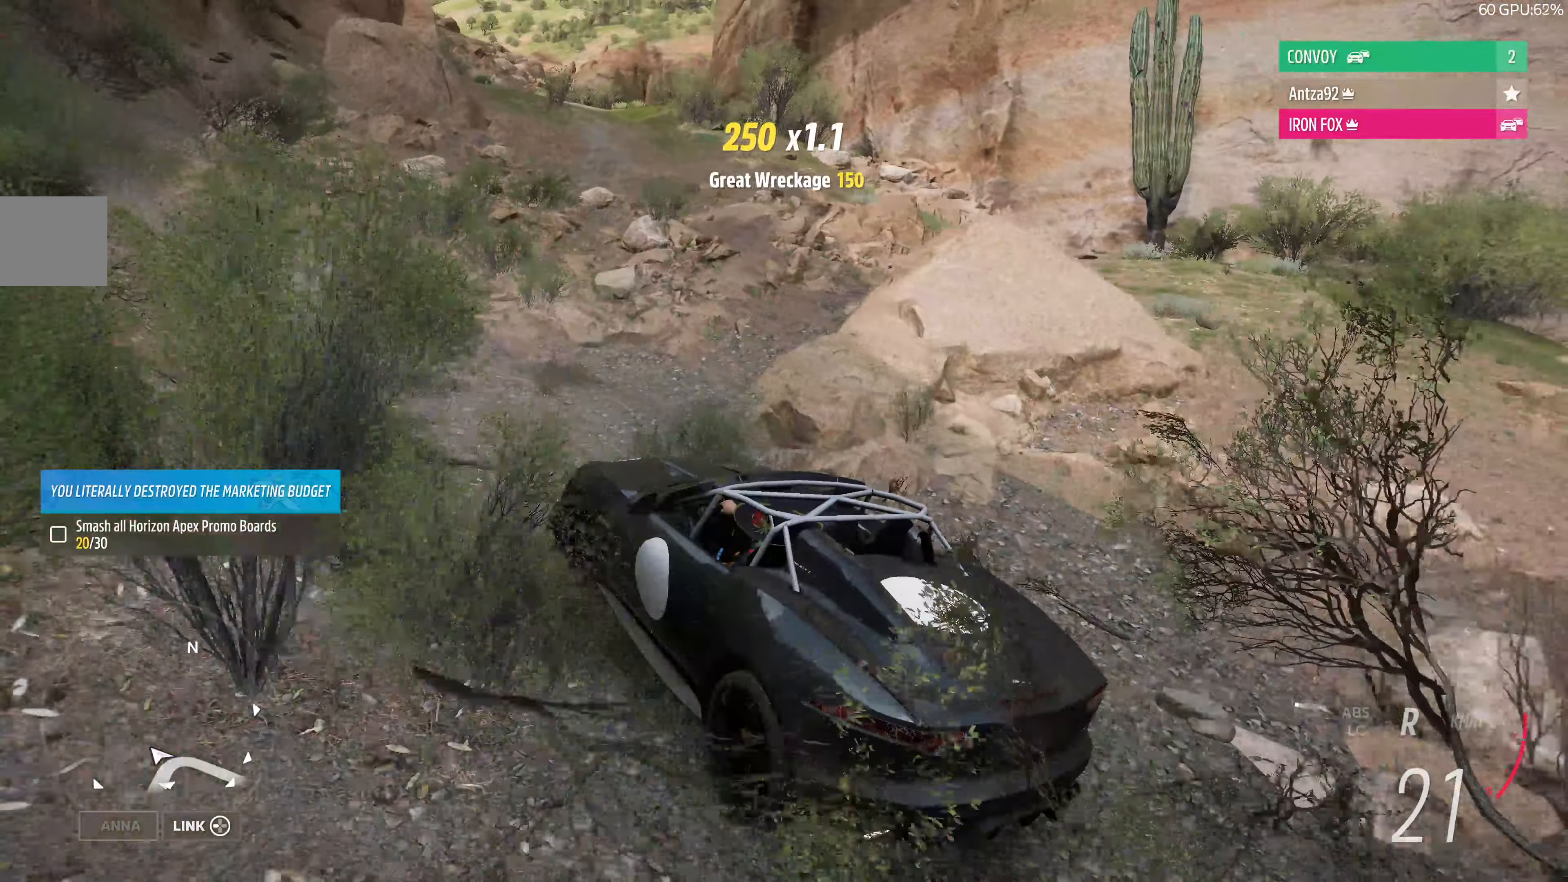
{"buttons": [], "left_stick": "center", "right_stick": "up", "events": [[67, "left_stick", "center"]]}
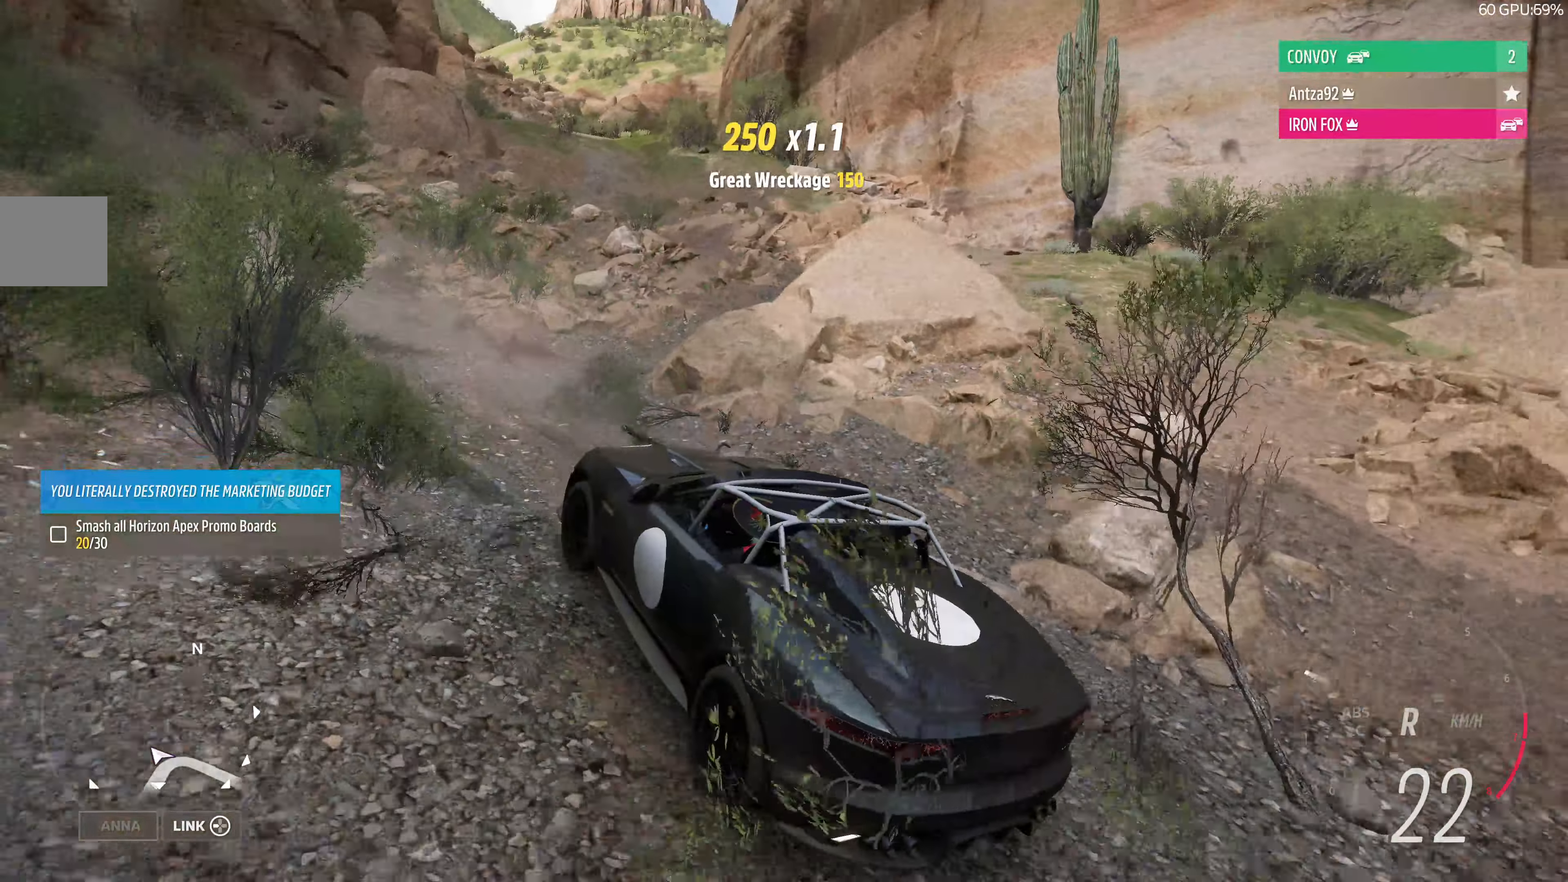
{"buttons": [], "left_stick": "center", "right_stick": "center", "events": [[333, "right_stick", "center"]]}
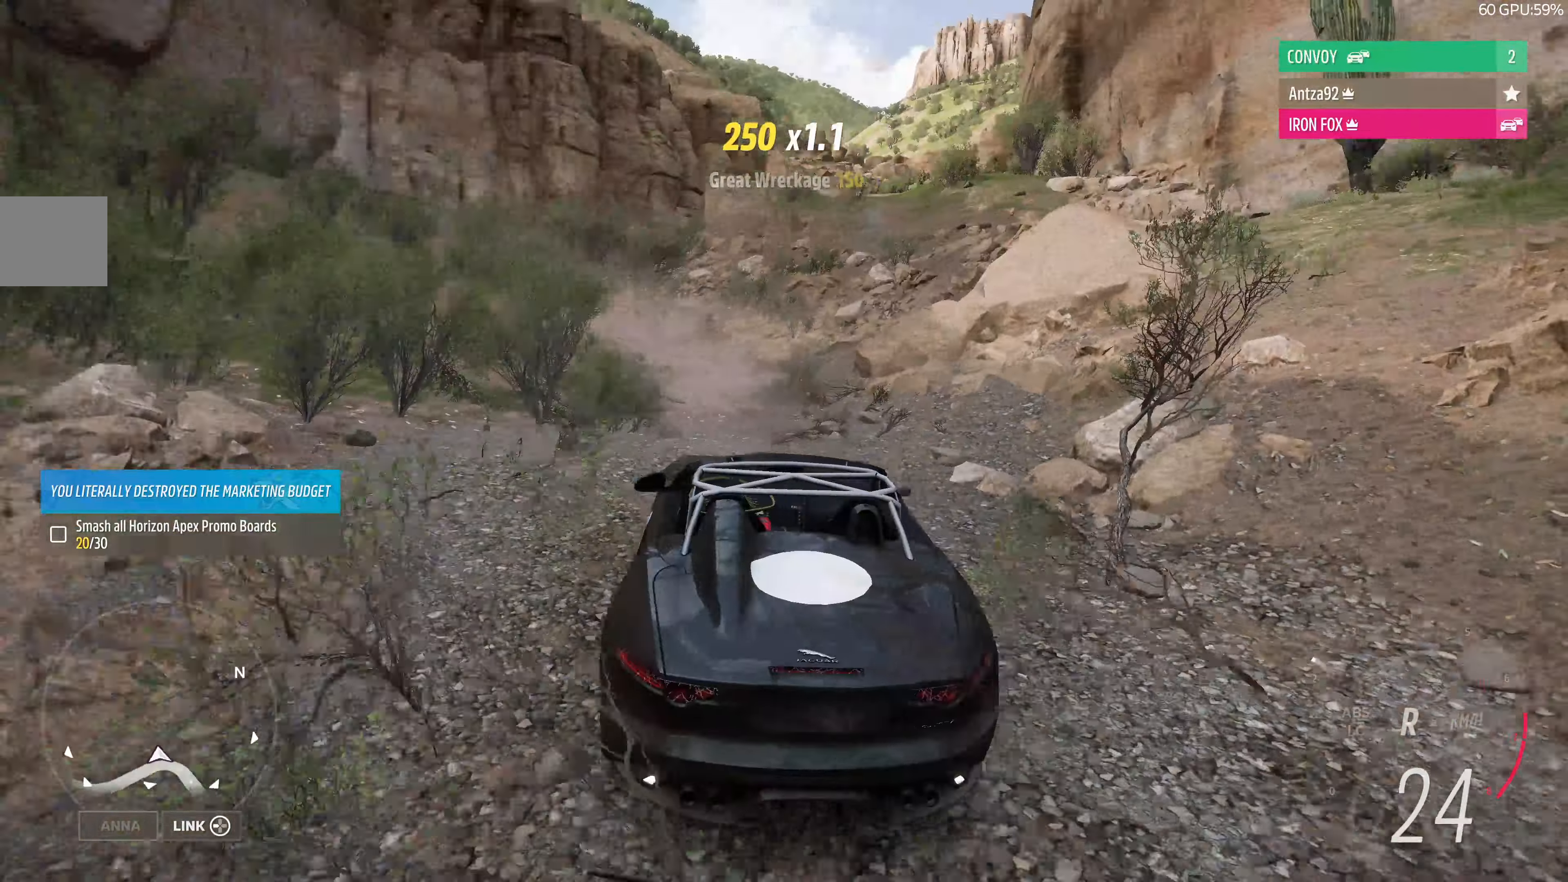
{"buttons": [], "left_stick": "center", "right_stick": "down", "events": [[100, "right_stick", "down"]]}
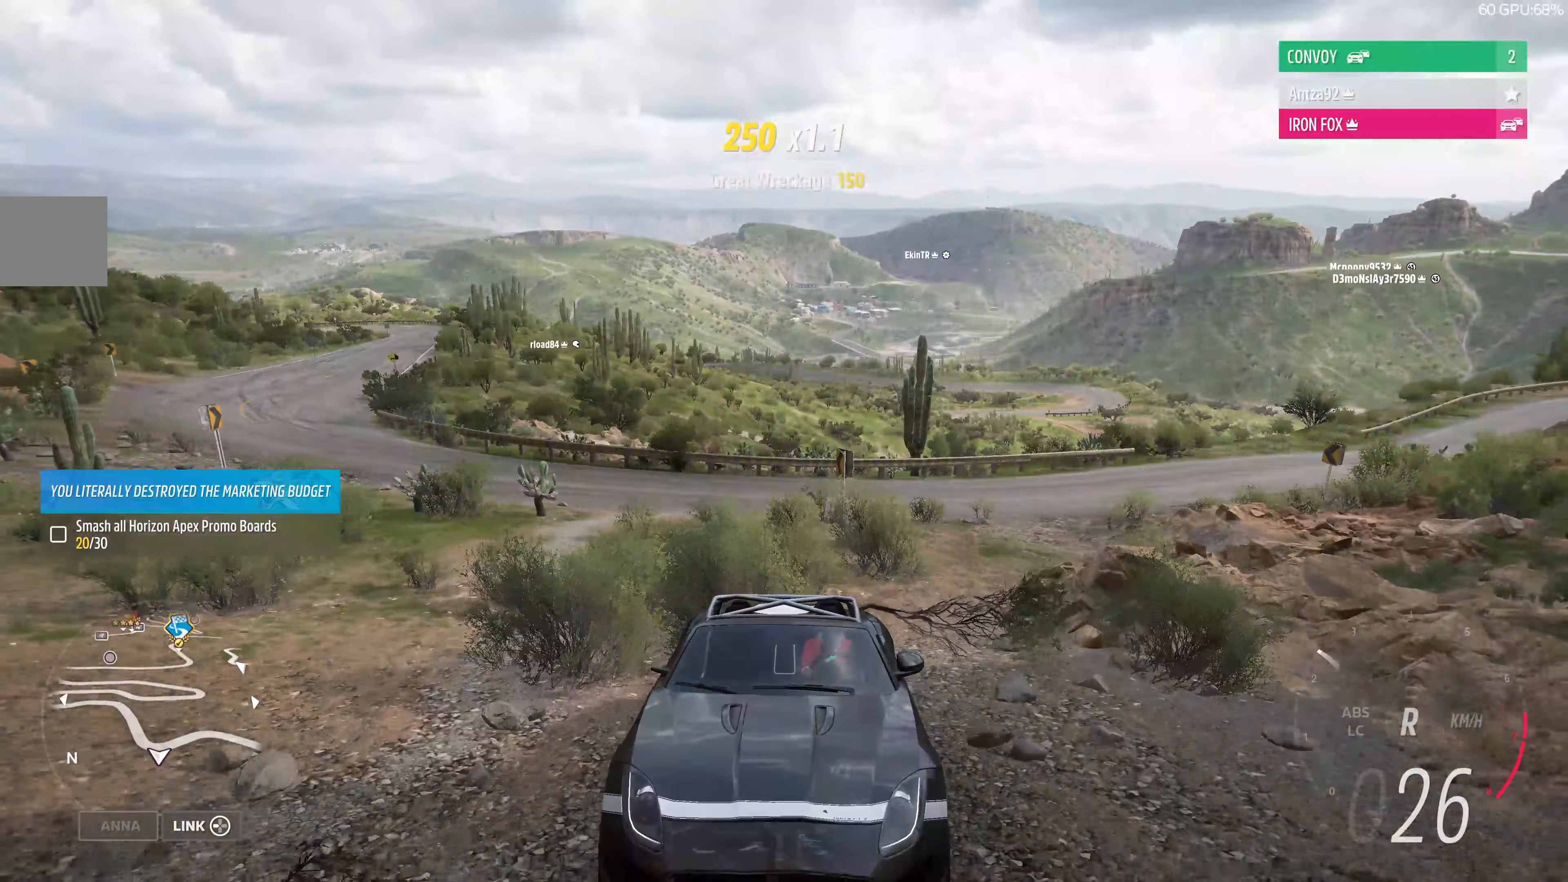
{"buttons": [], "left_stick": "center", "right_stick": "down", "events": []}
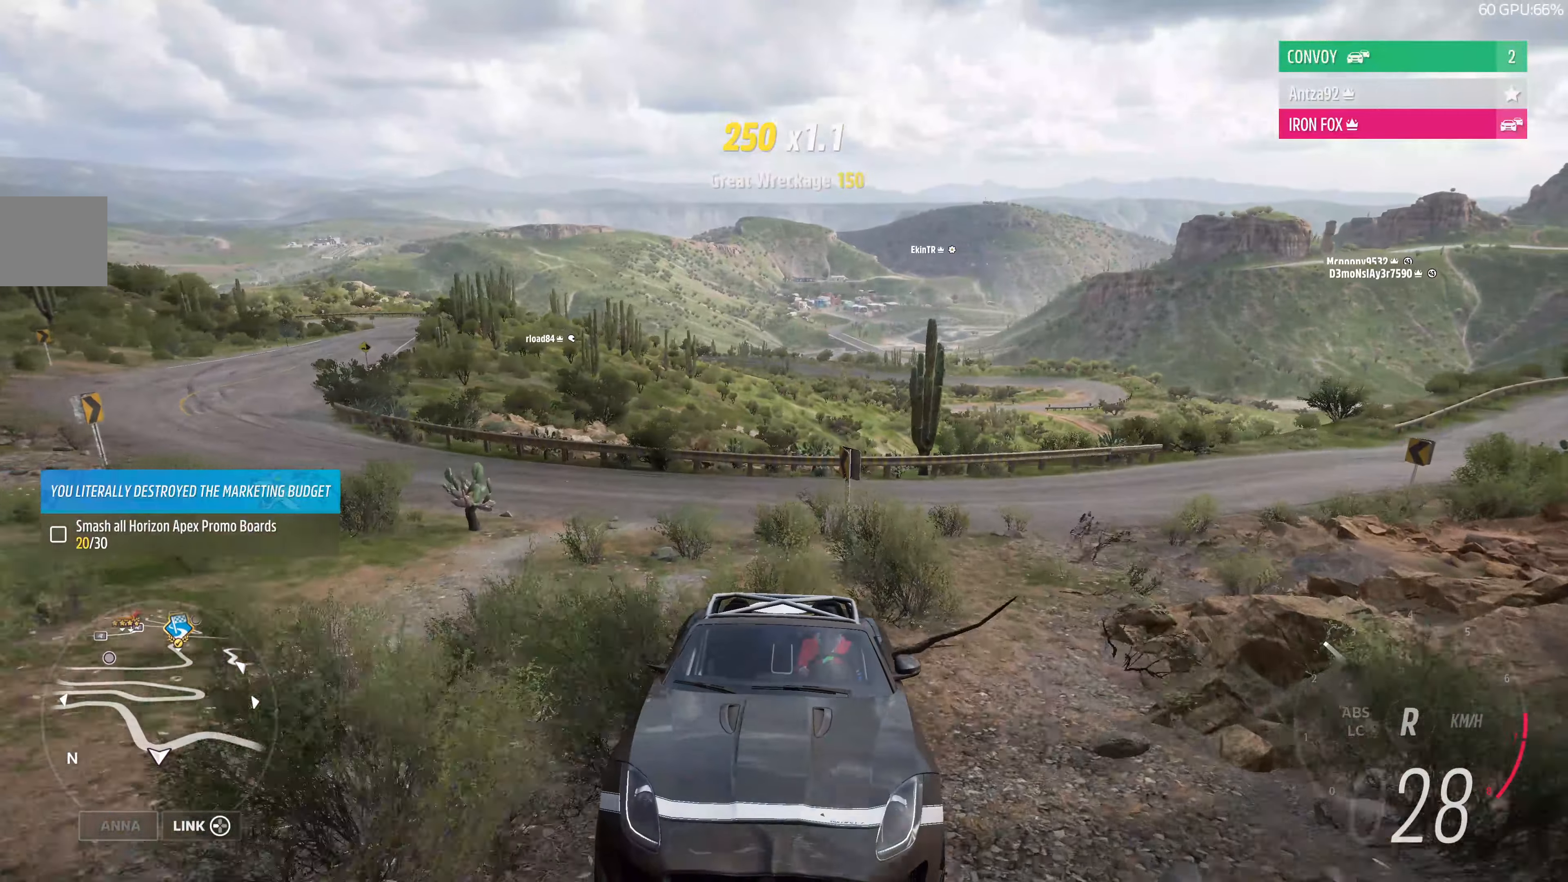
{"buttons": [], "left_stick": "right", "right_stick": "down", "events": [[267, "left_stick", "right"]]}